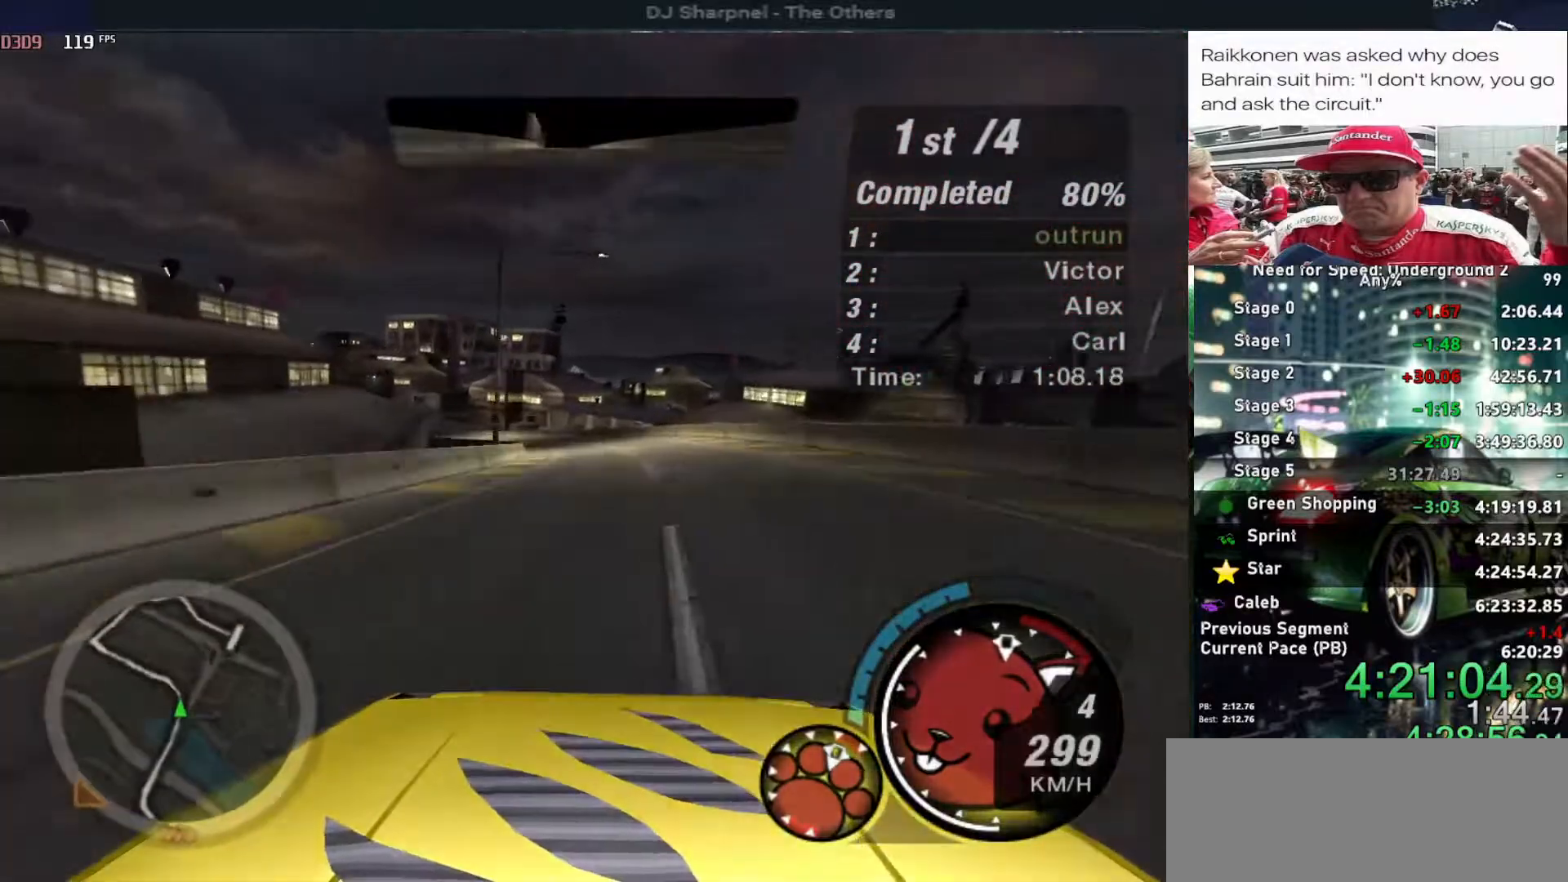
Gameplay with keyboard; each line is a JSON object with the keys held at the frame after it. "events" lists presses ("down") and releases ("up") of "alt", "ctrl", "down", "escape", "left", "r", "return", "right", "shift", "space", "super", "t", "tab", "u" and "up" between this image and that frame as [ms after this image, input, new state], when the widget could be followed in between. No other keys are recorded. Mouse input is not recorded.
{"keys": ["left", "up"], "events": [[117, "left", "down"]]}
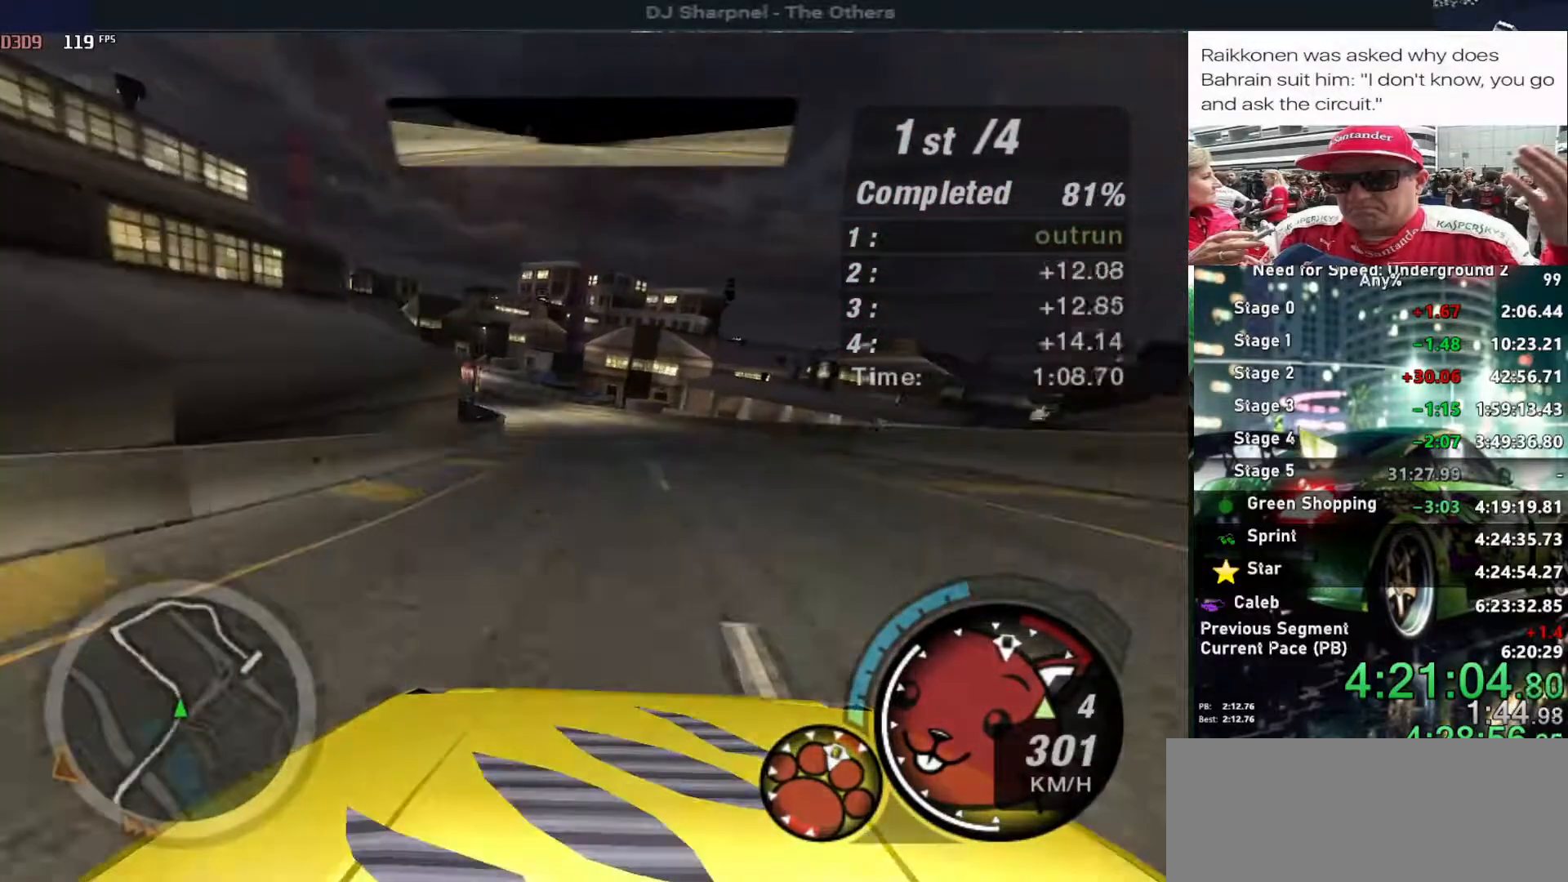
{"keys": ["left", "up"], "events": [[150, "left", "up"], [284, "left", "down"]]}
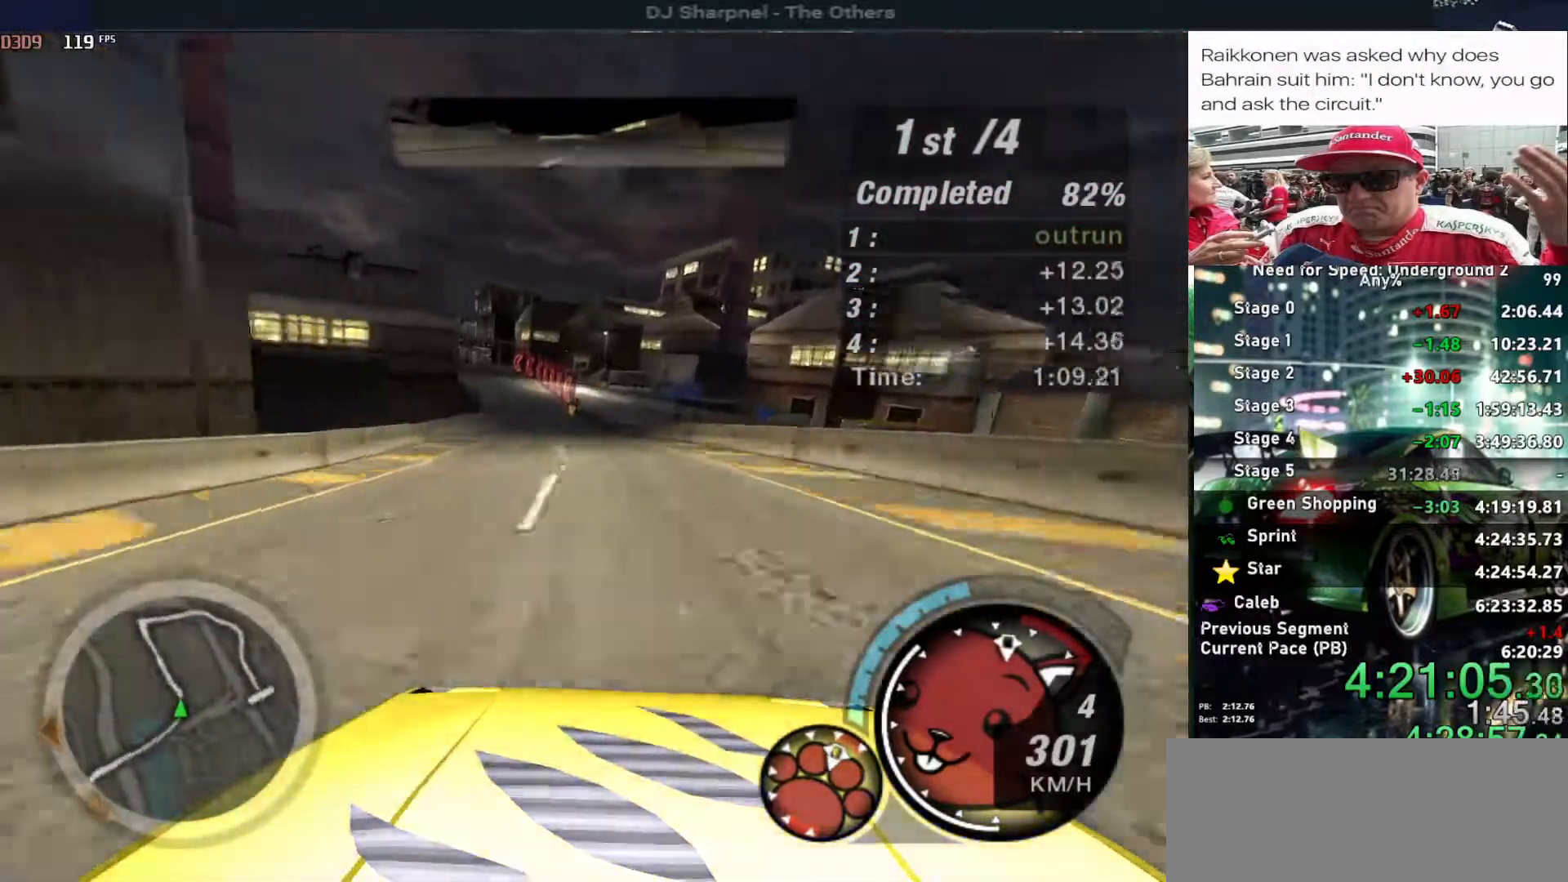
{"keys": ["left", "up"], "events": [[300, "left", "up"], [450, "left", "down"]]}
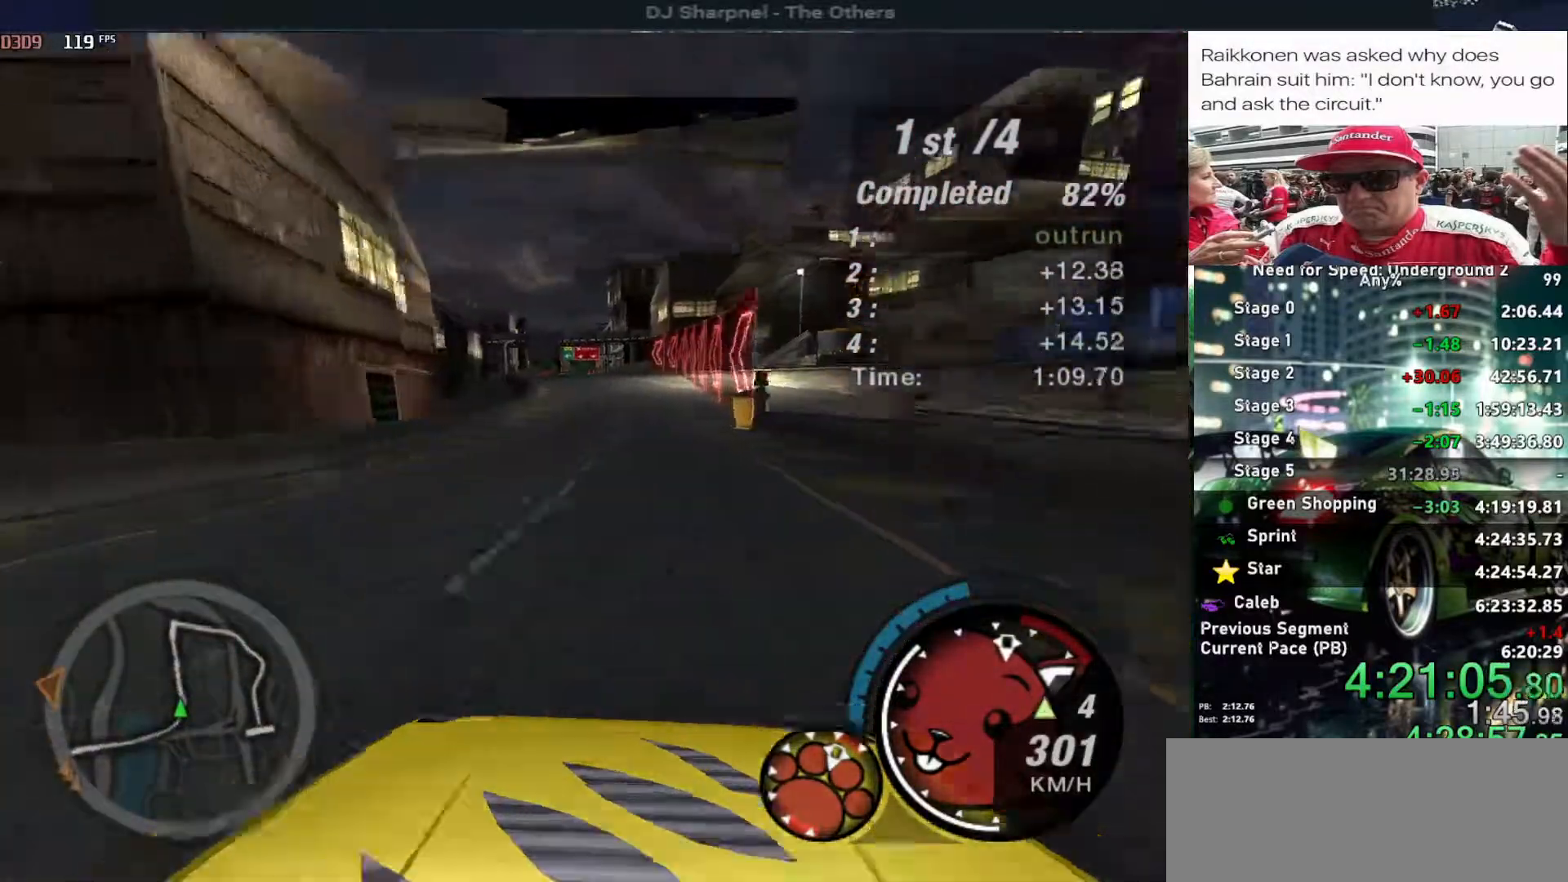
{"keys": ["up"], "events": [[84, "left", "up"], [317, "left", "down"], [367, "left", "up"]]}
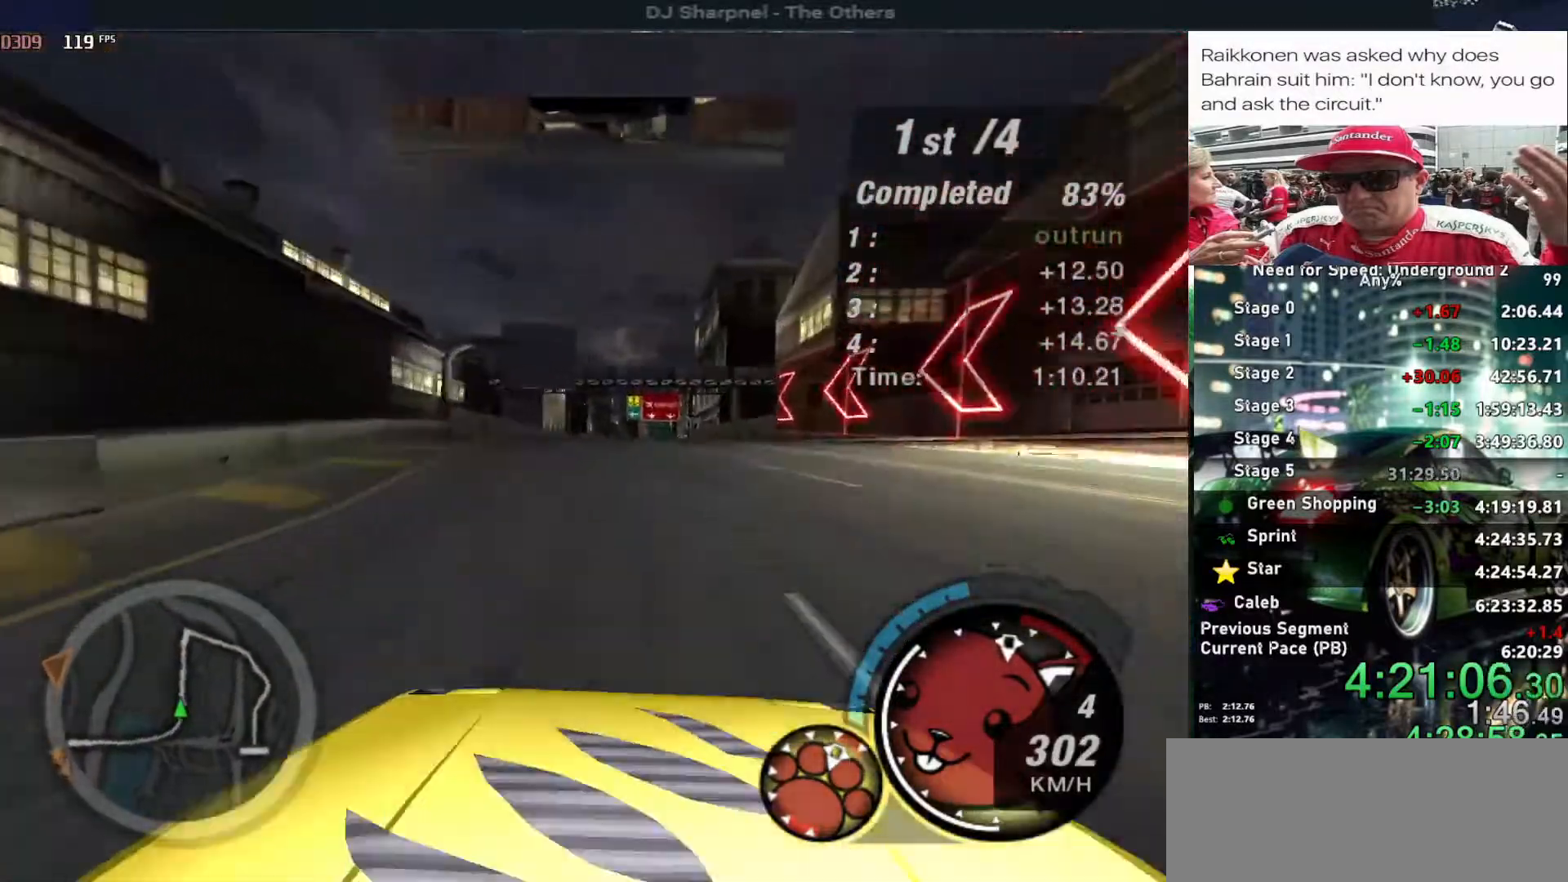
{"keys": ["up"], "events": []}
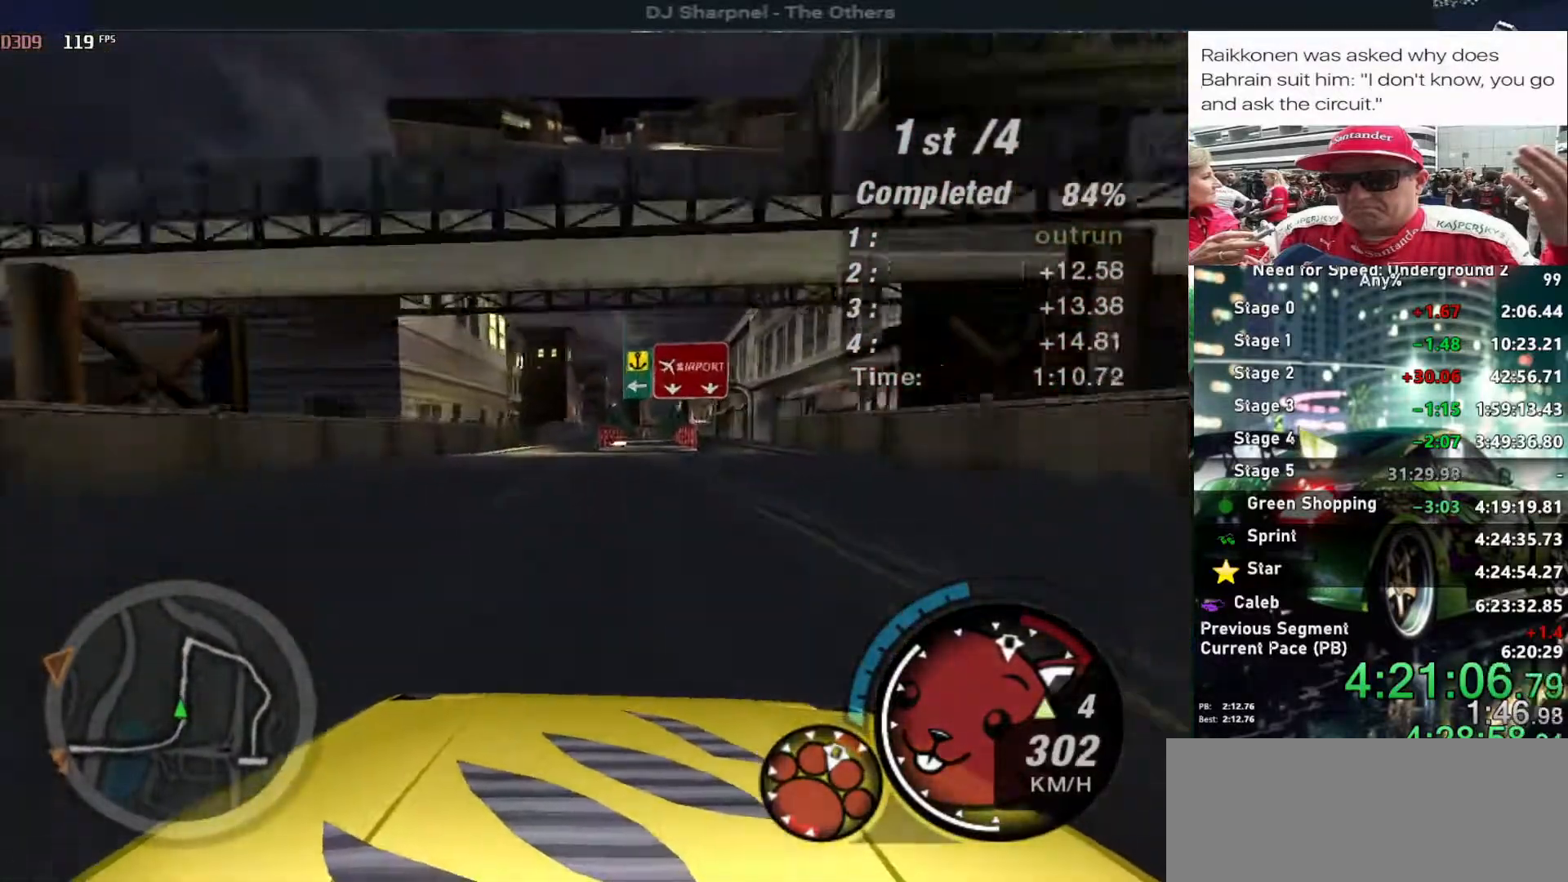
{"keys": ["right", "up"], "events": [[484, "right", "down"]]}
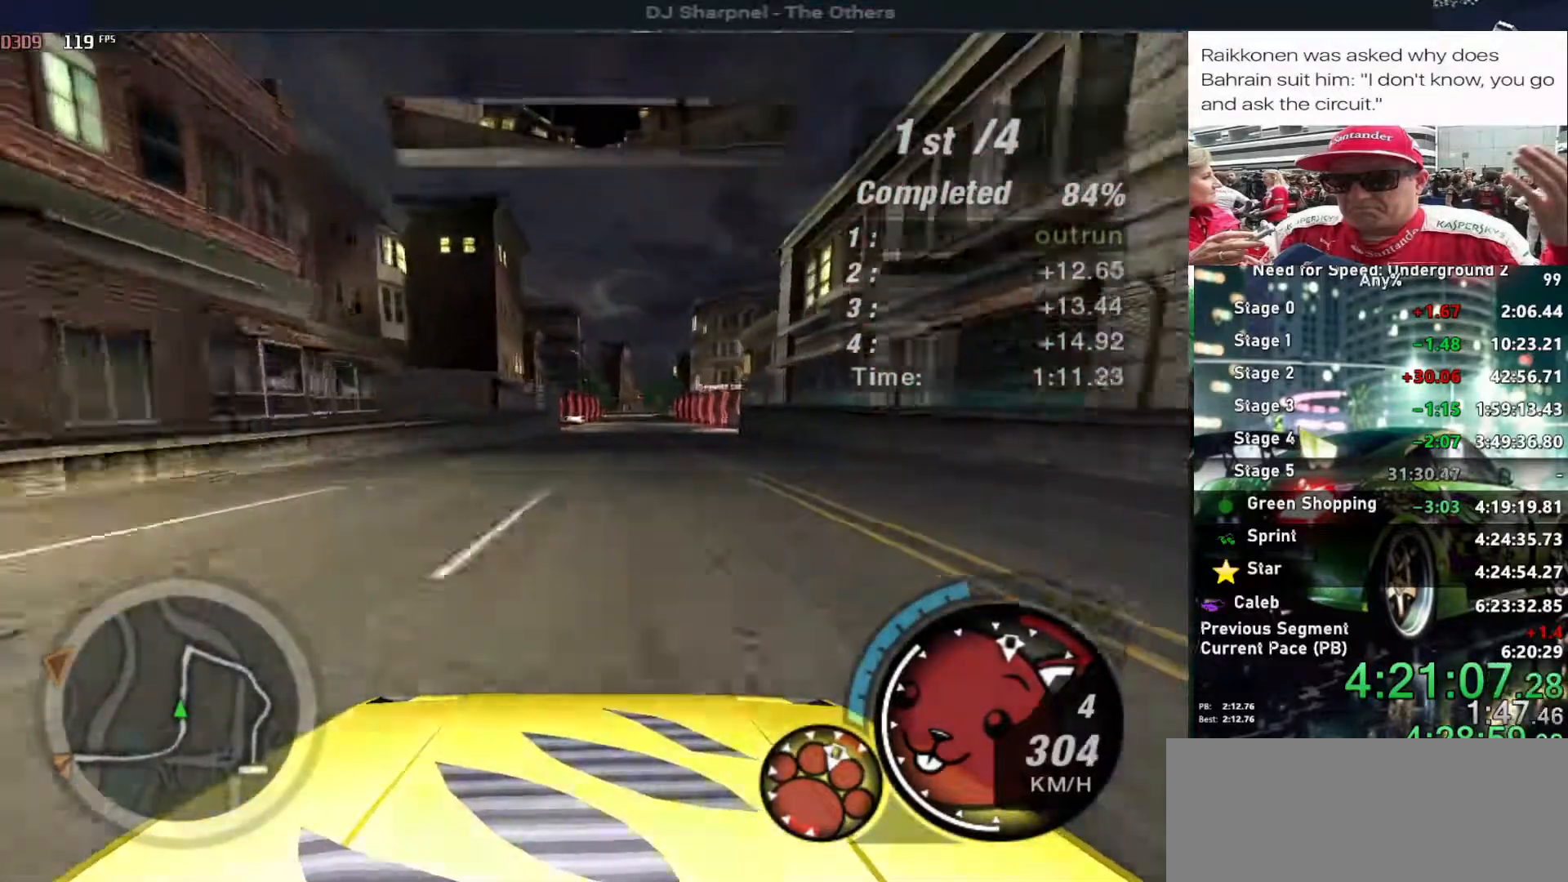
{"keys": ["up"], "events": [[34, "right", "up"]]}
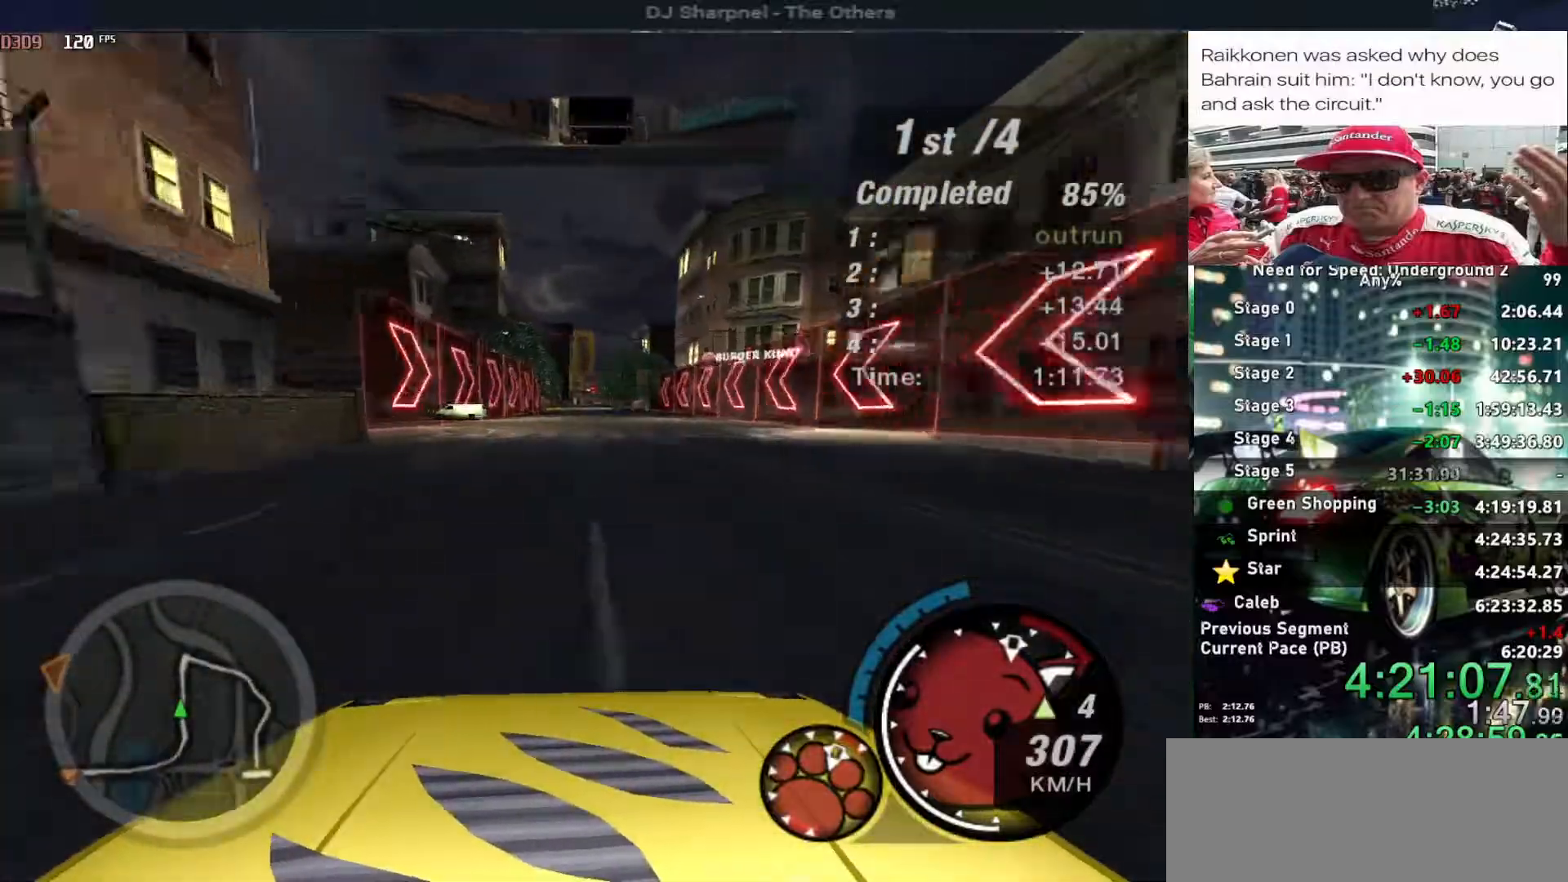
{"keys": ["up"], "events": []}
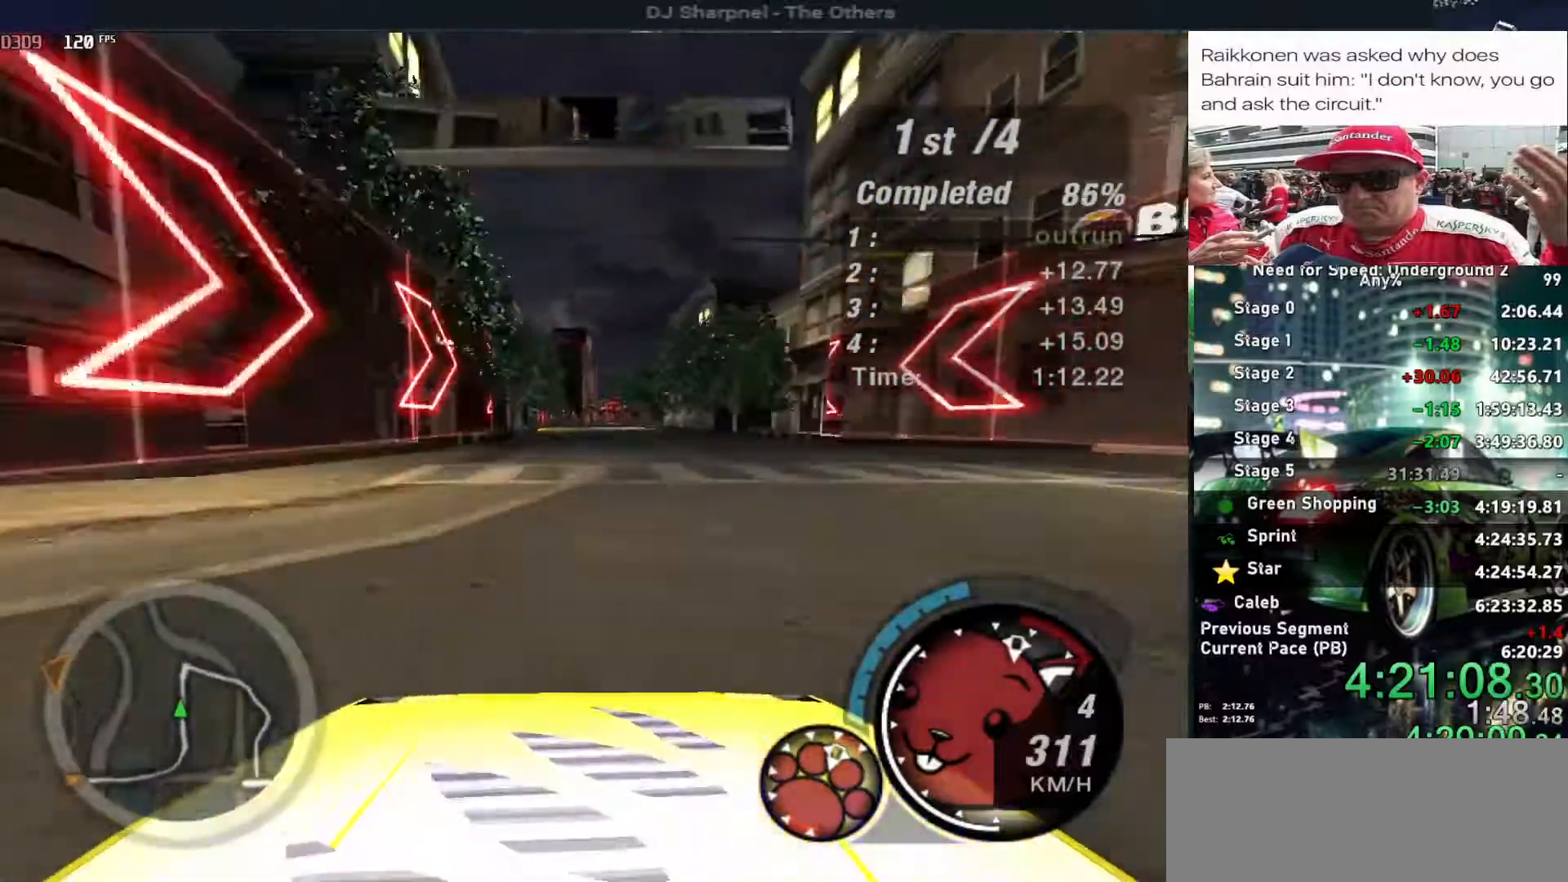
{"keys": ["up"], "events": []}
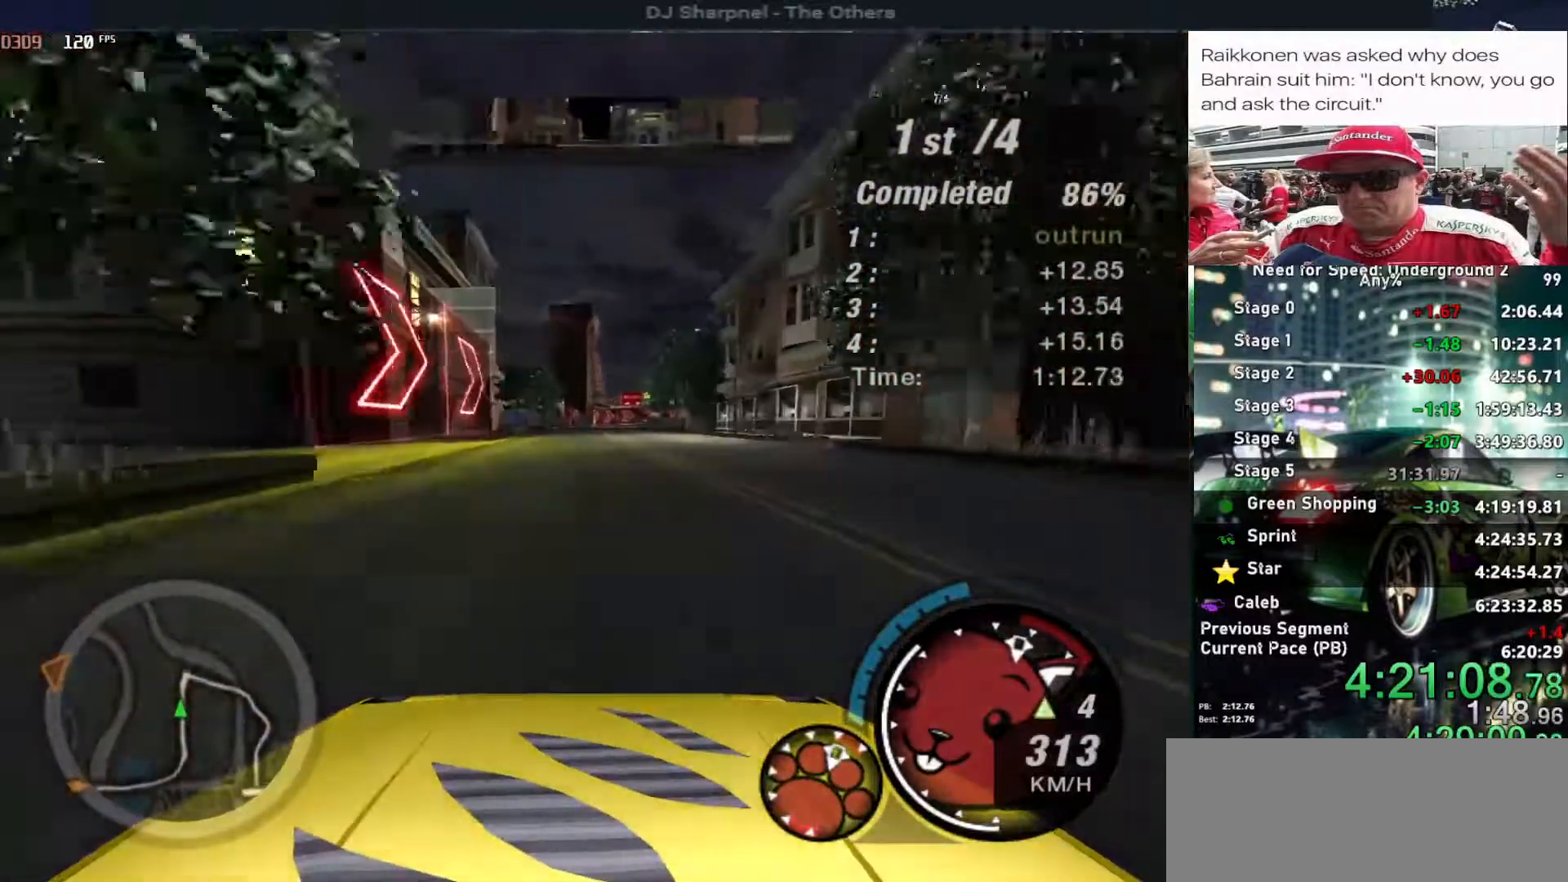
{"keys": ["up"], "events": []}
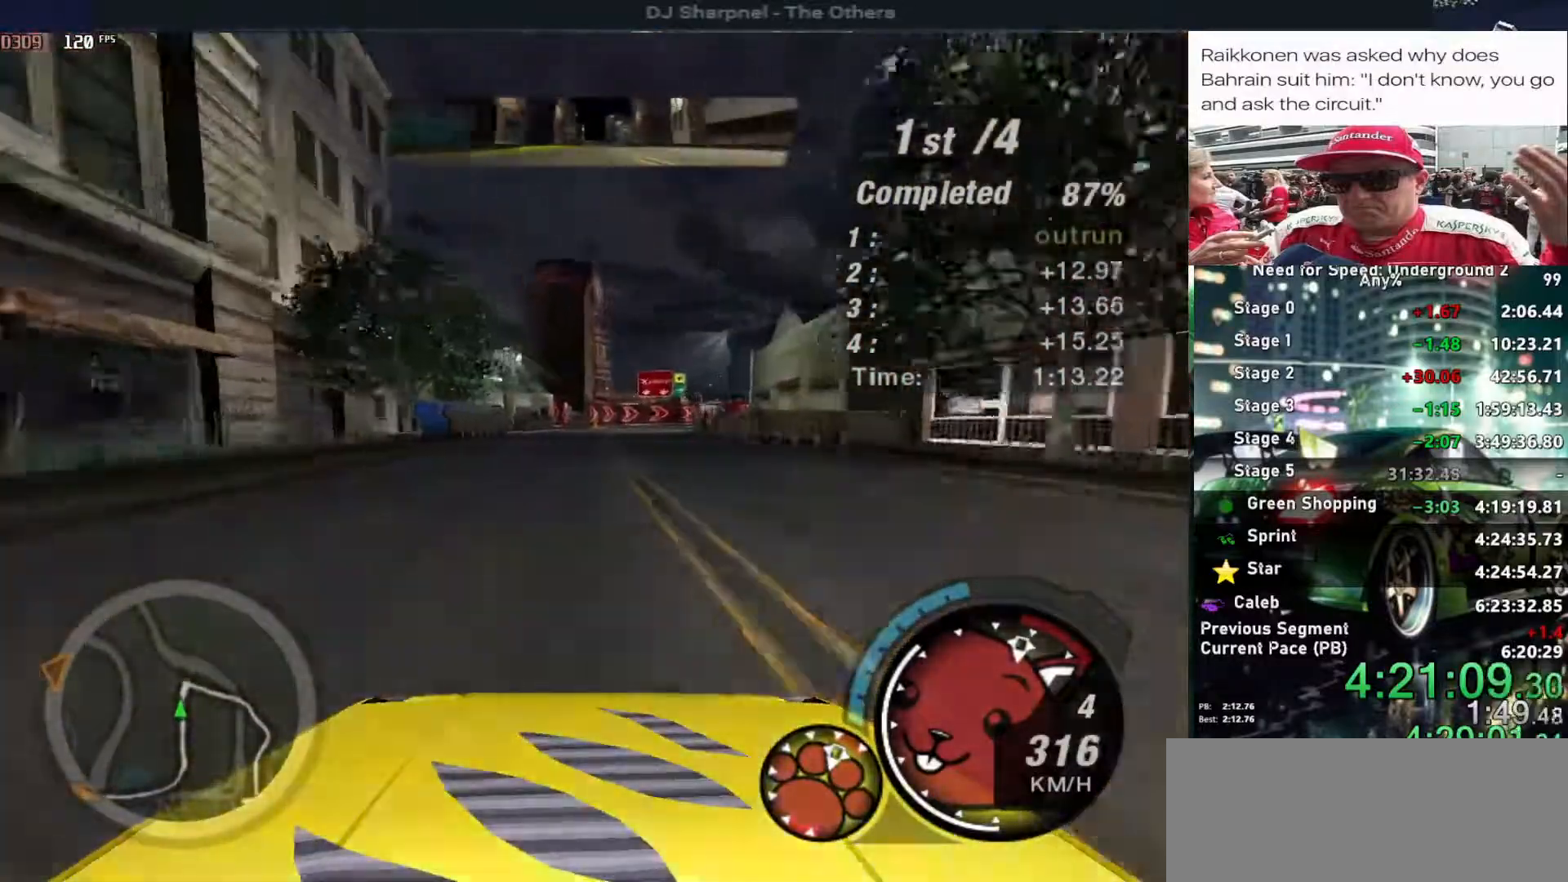
{"keys": ["up"], "events": []}
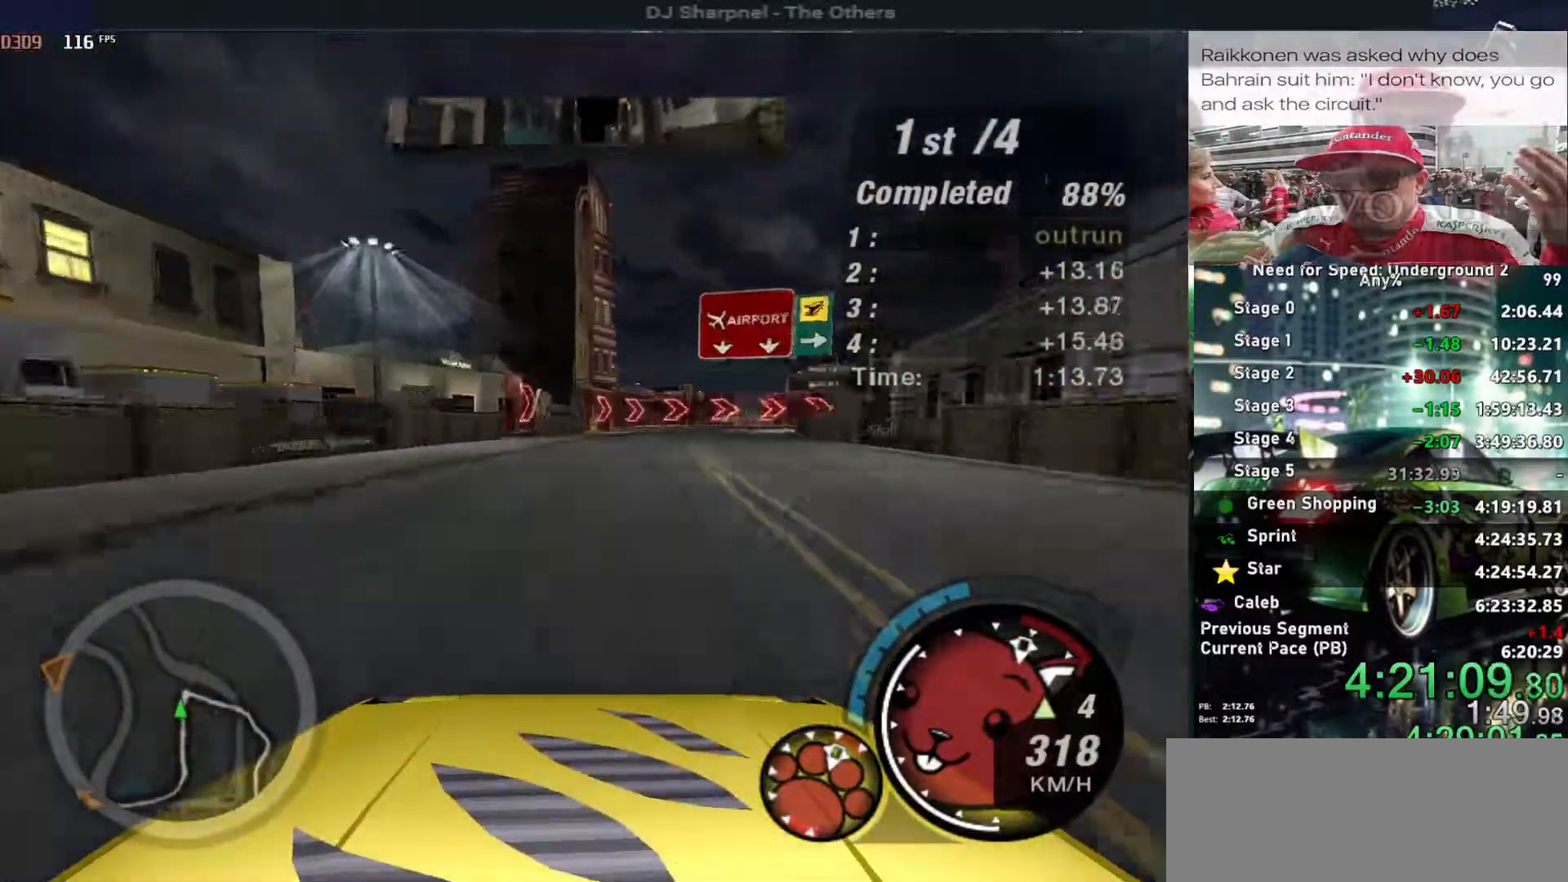
{"keys": ["right", "up"], "events": [[484, "right", "down"]]}
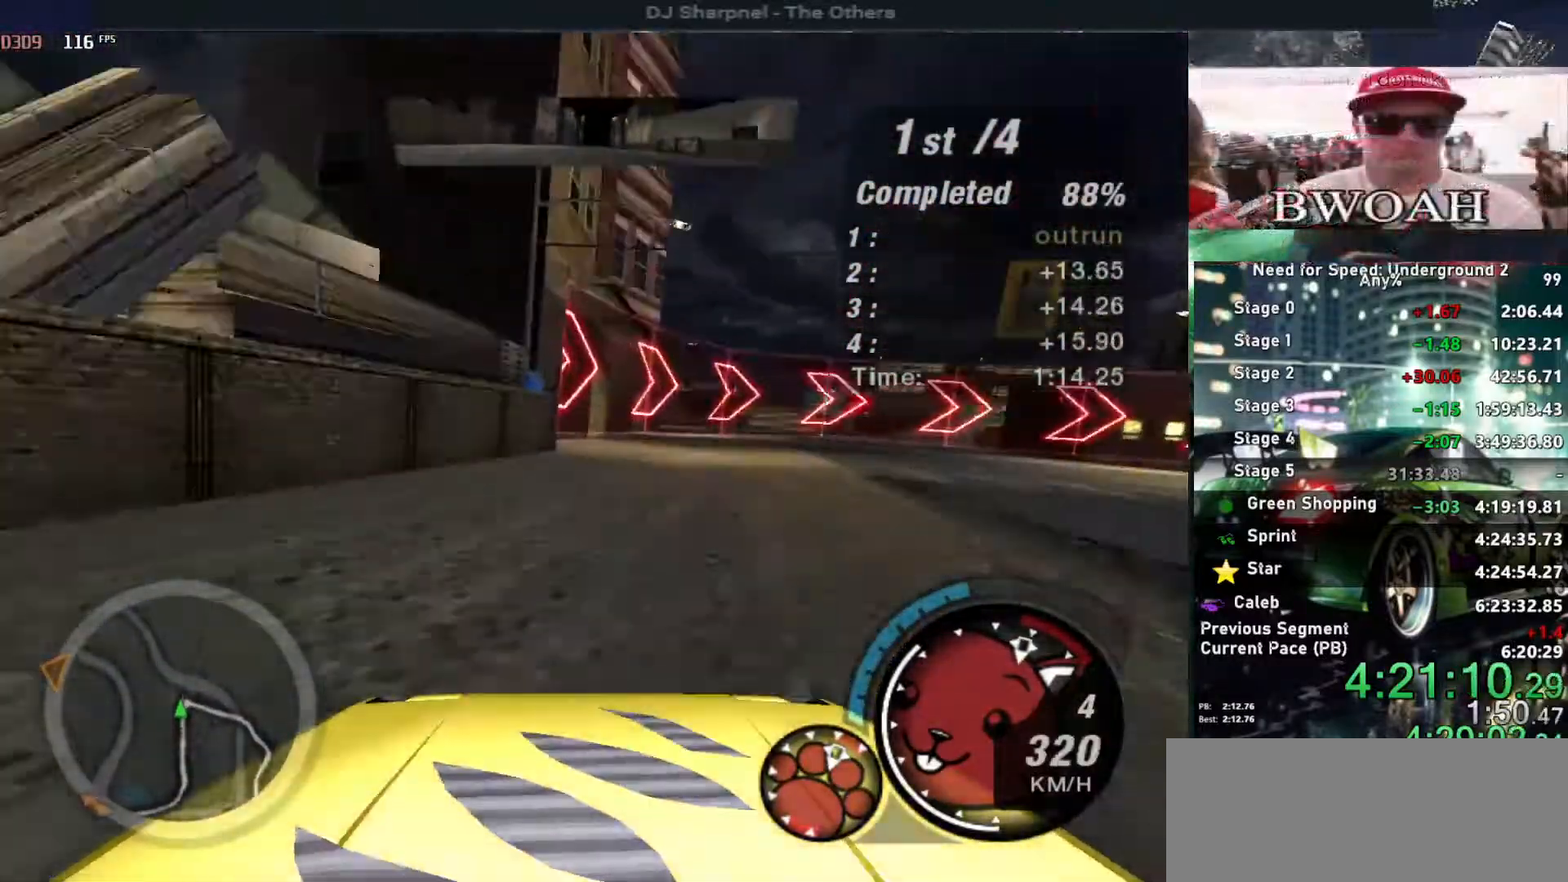
{"keys": ["left", "up"], "events": [[134, "right", "up"], [184, "right", "down"], [267, "ctrl", "down"], [317, "right", "up"], [350, "ctrl", "up"], [400, "left", "down"]]}
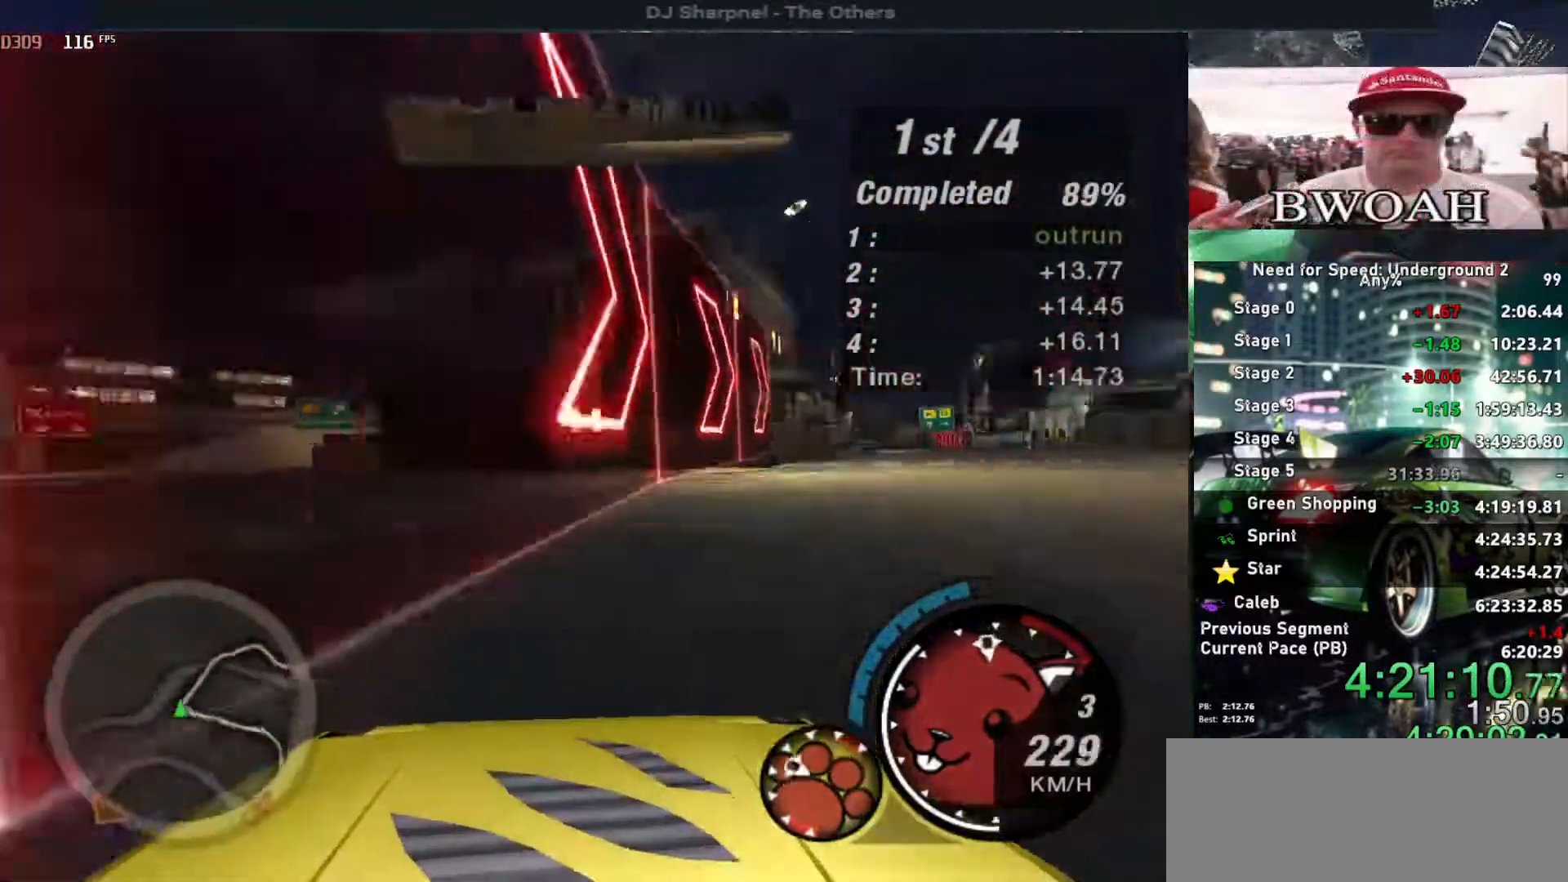
{"keys": ["up"], "events": [[334, "left", "up"]]}
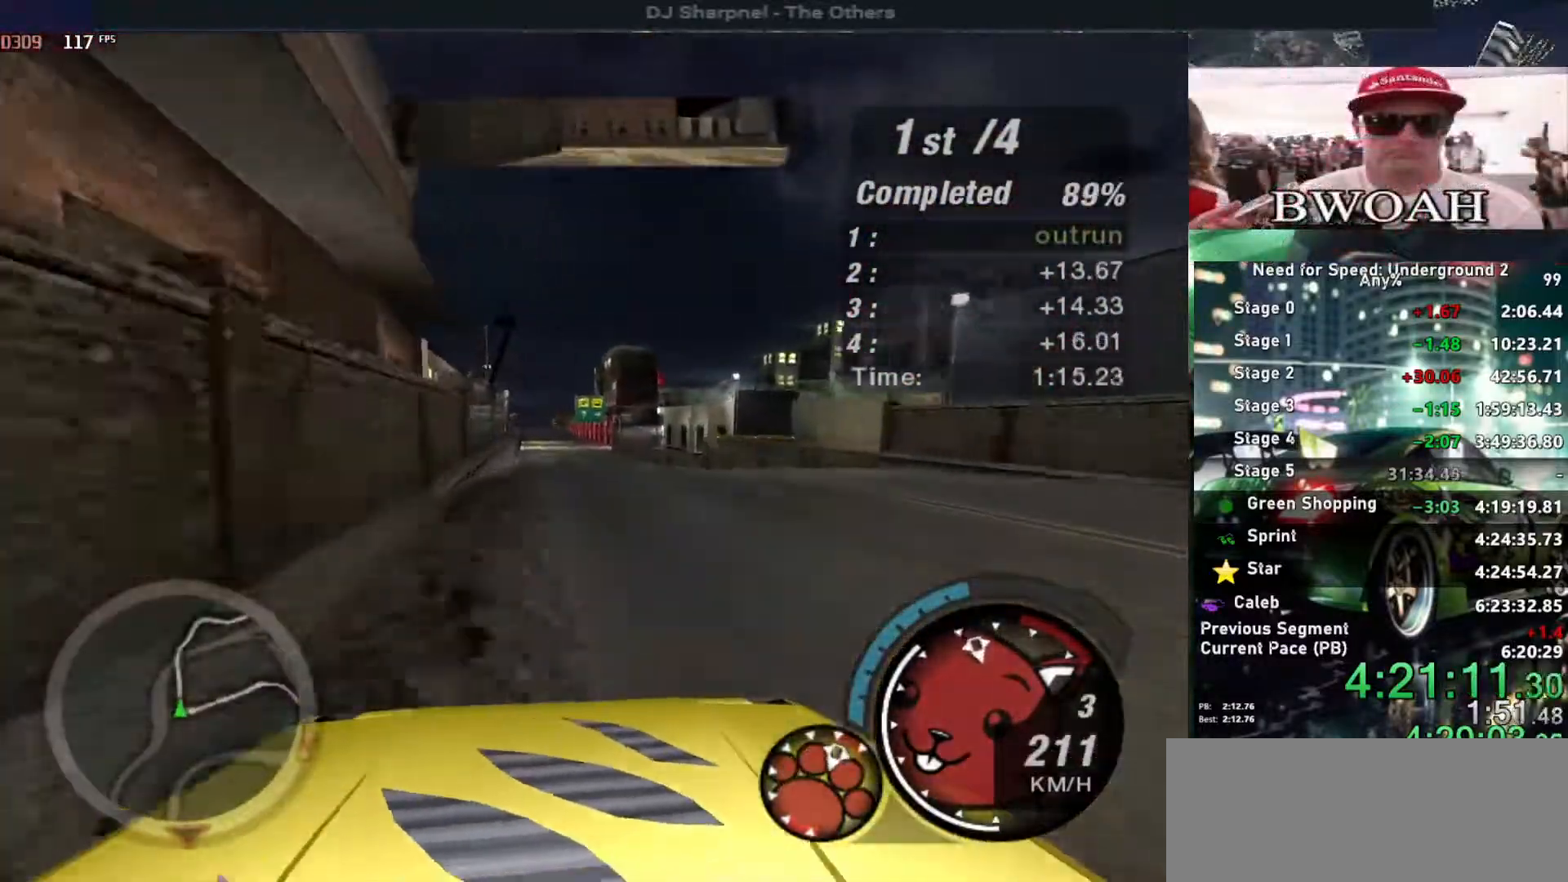
{"keys": ["alt", "up"], "events": [[250, "alt", "down"], [334, "left", "down"], [400, "left", "up"]]}
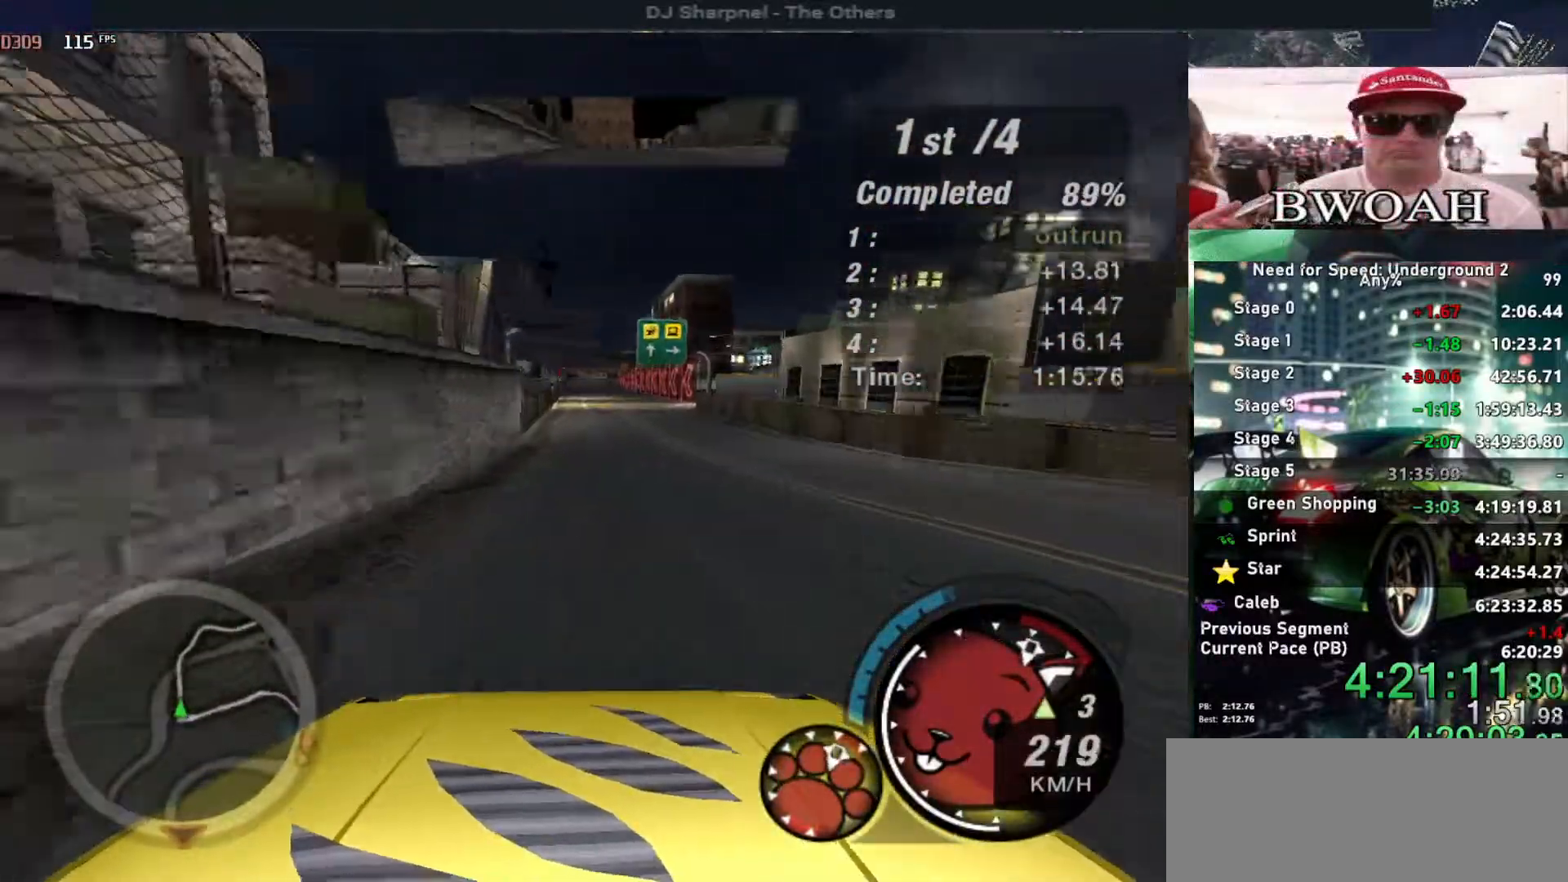
{"keys": ["up"], "events": [[134, "right", "down"], [167, "right", "up"], [317, "left", "down"], [400, "left", "up"], [500, "alt", "up"]]}
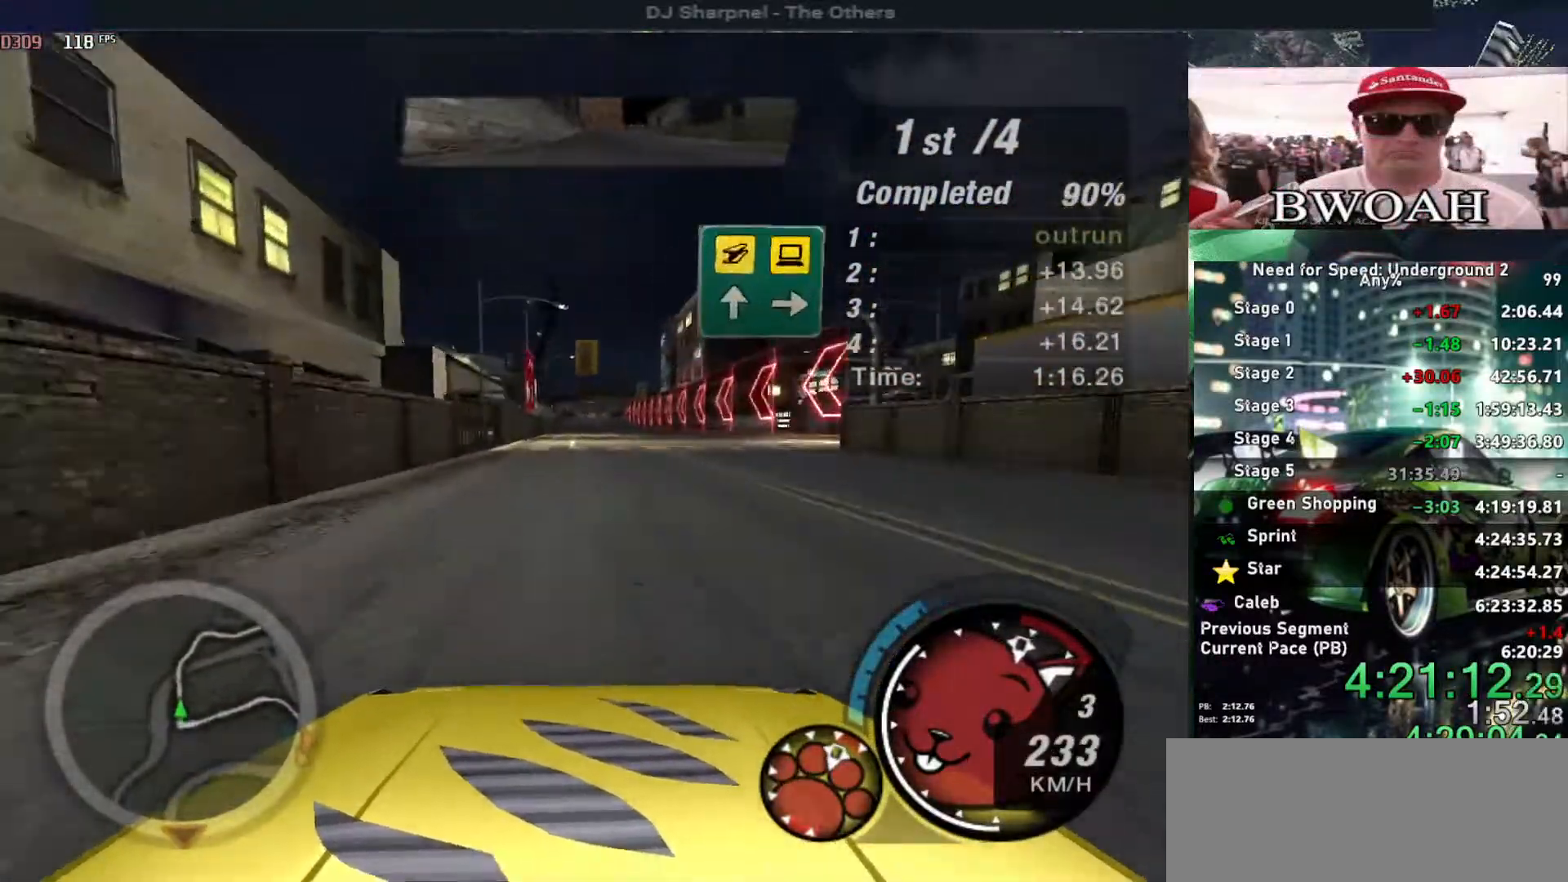
{"keys": ["up"], "events": [[50, "shift", "down"], [134, "shift", "up"]]}
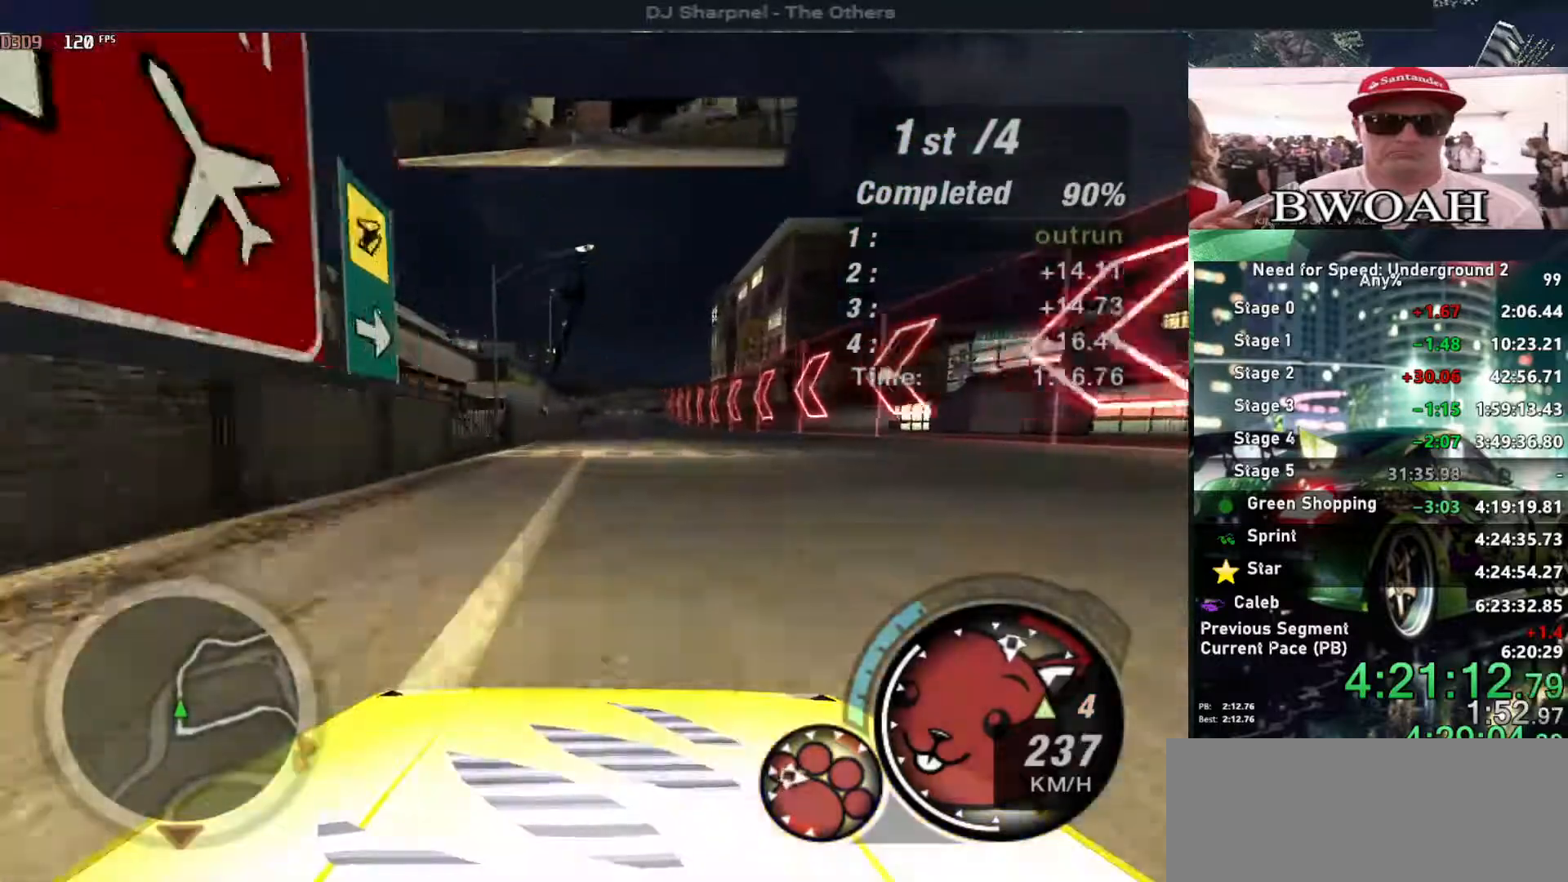
{"keys": ["up"], "events": []}
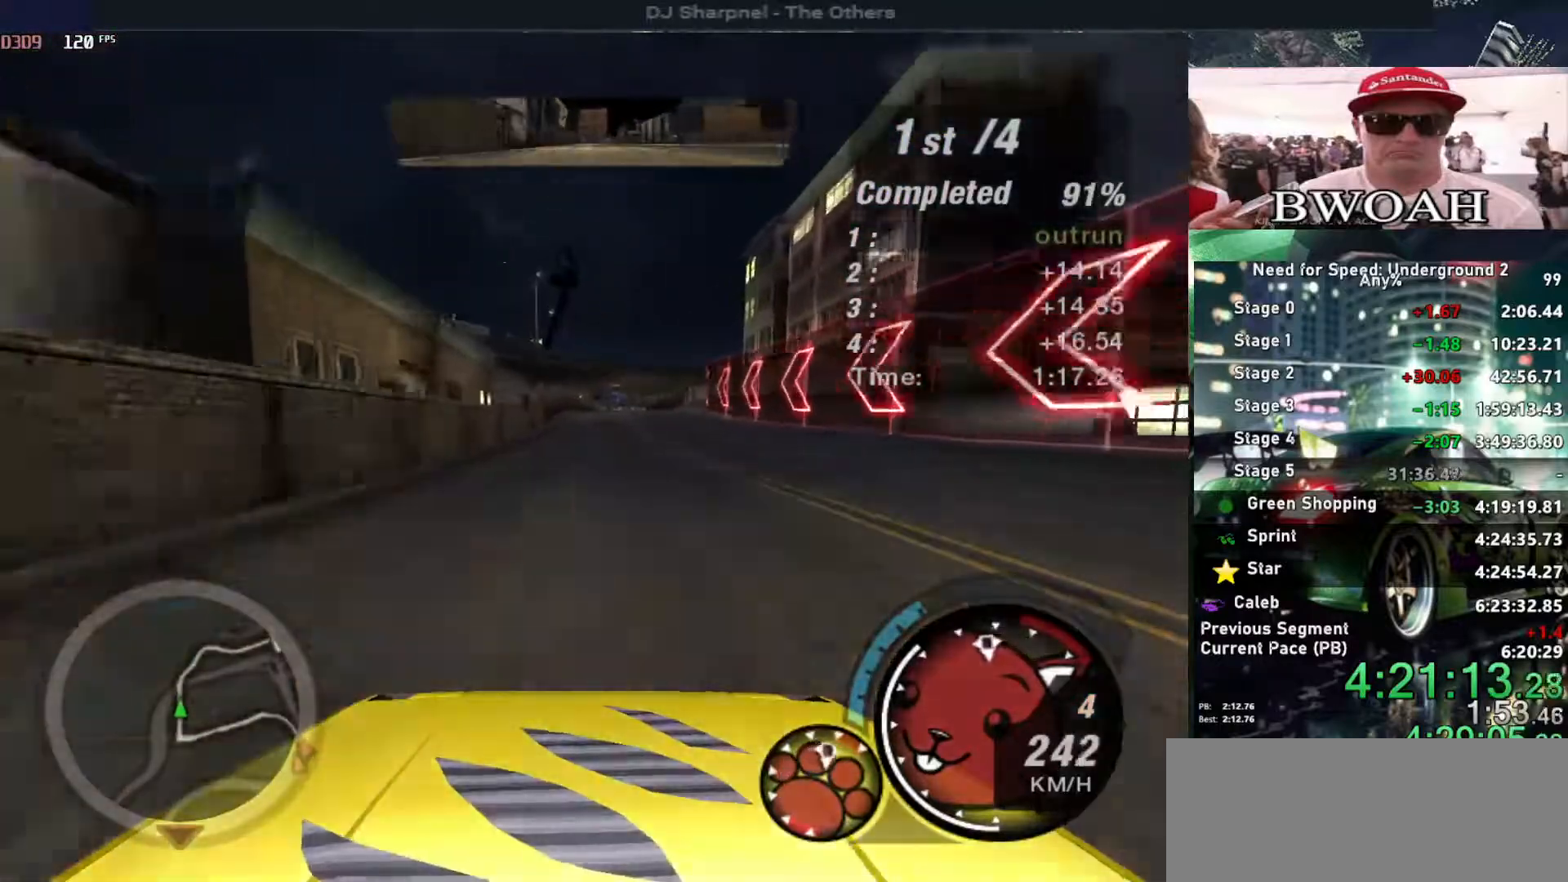
{"keys": ["up"], "events": []}
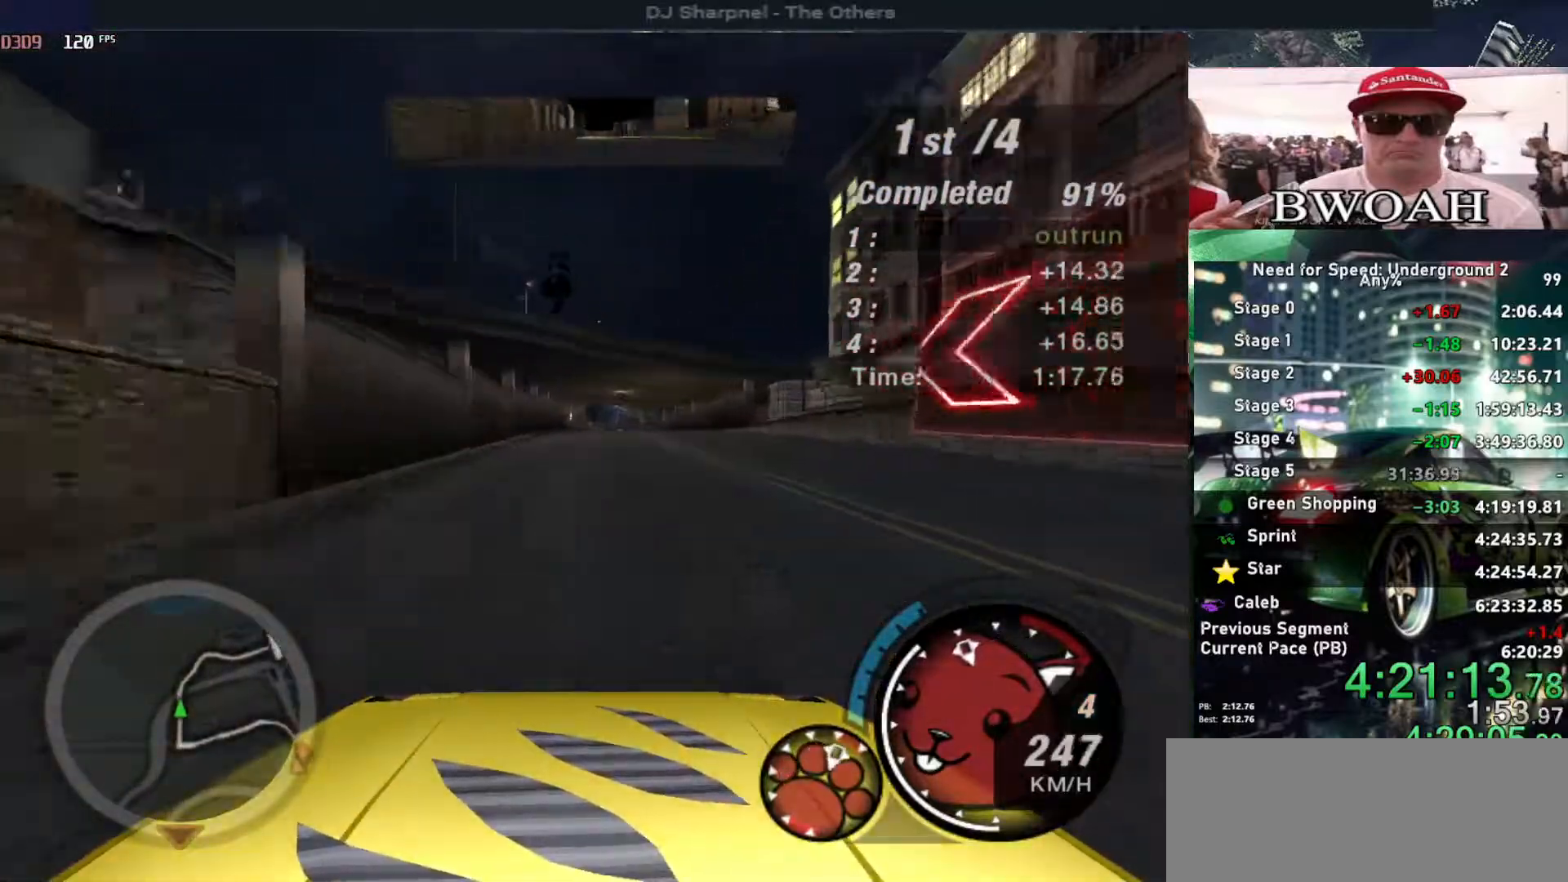
{"keys": ["up"], "events": [[284, "right", "down"], [367, "right", "up"]]}
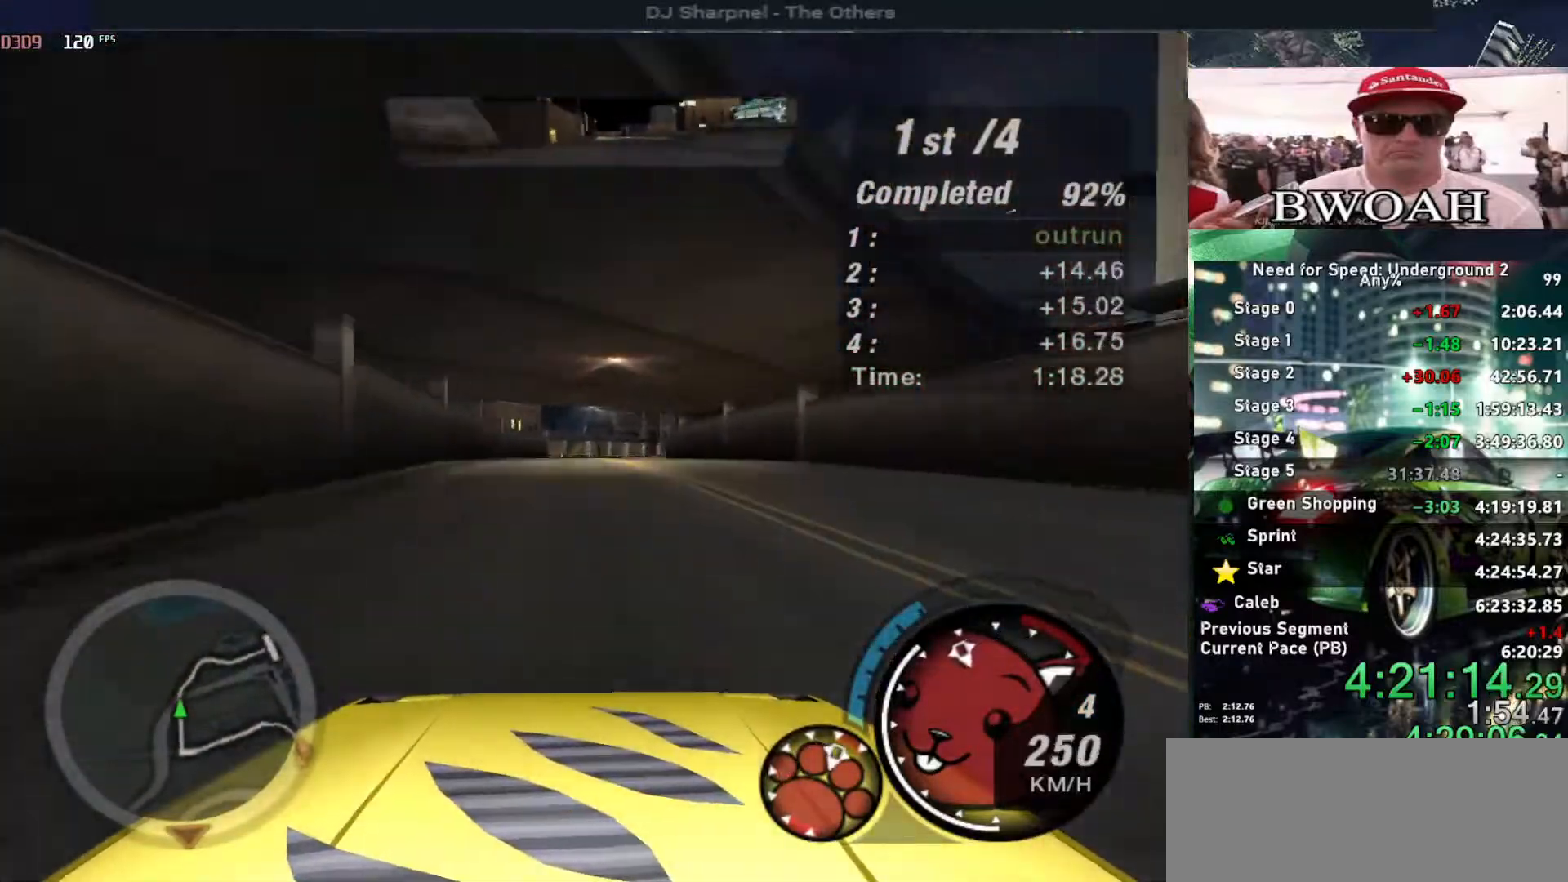
{"keys": ["right", "up"], "events": [[300, "right", "down"], [434, "right", "up"], [484, "right", "down"]]}
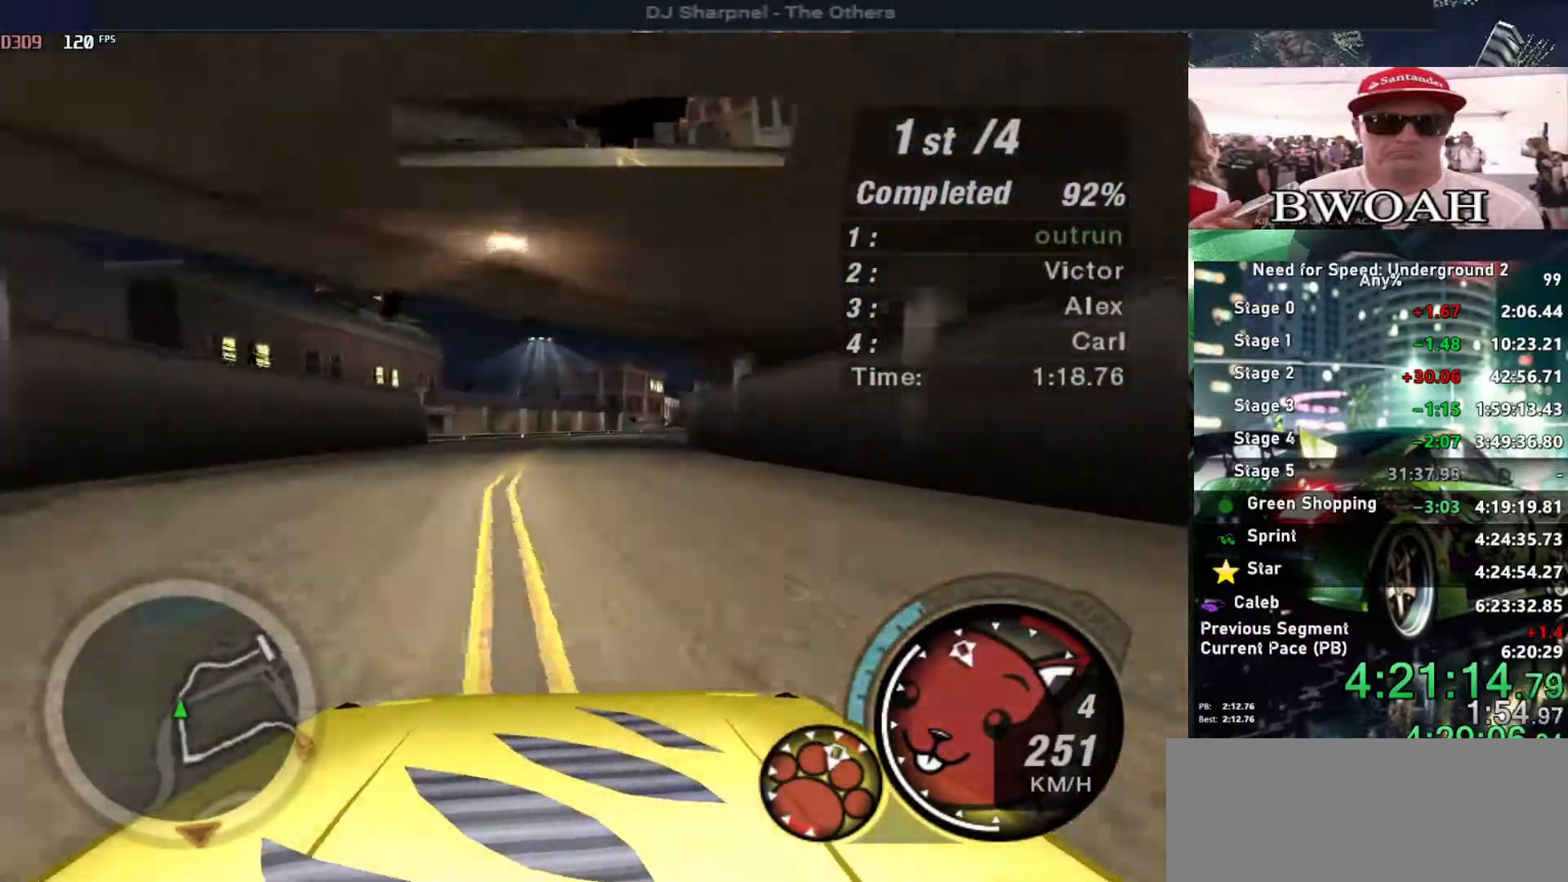
{"keys": ["up"], "events": [[317, "right", "up"]]}
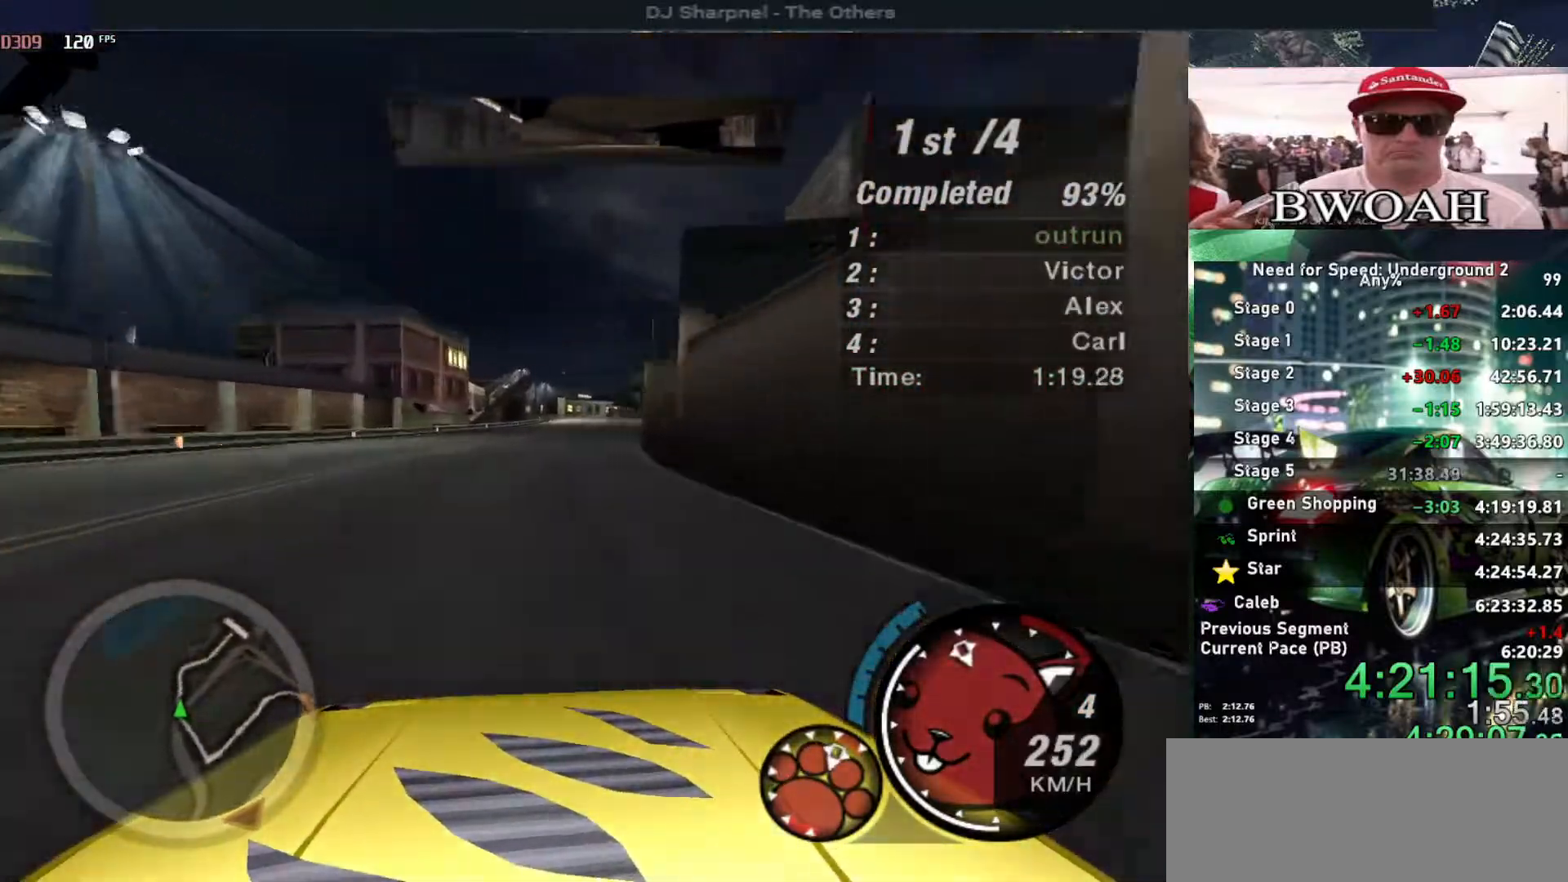
{"keys": ["left", "up"], "events": [[100, "right", "down"], [184, "right", "up"], [467, "left", "down"]]}
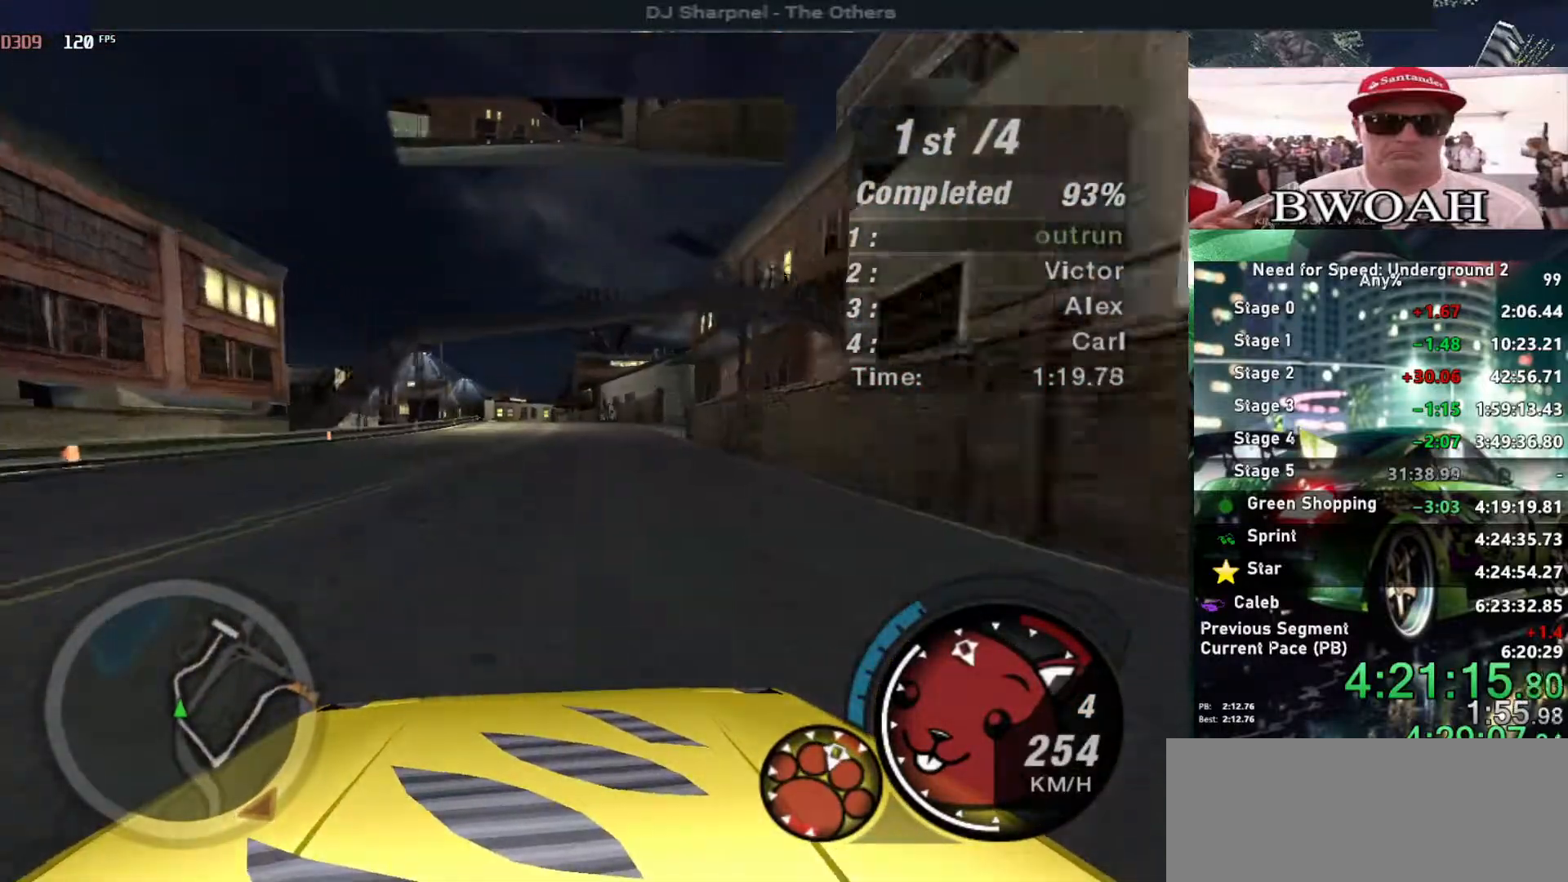
{"keys": ["up"], "events": [[67, "left", "up"], [300, "left", "down"], [350, "left", "up"]]}
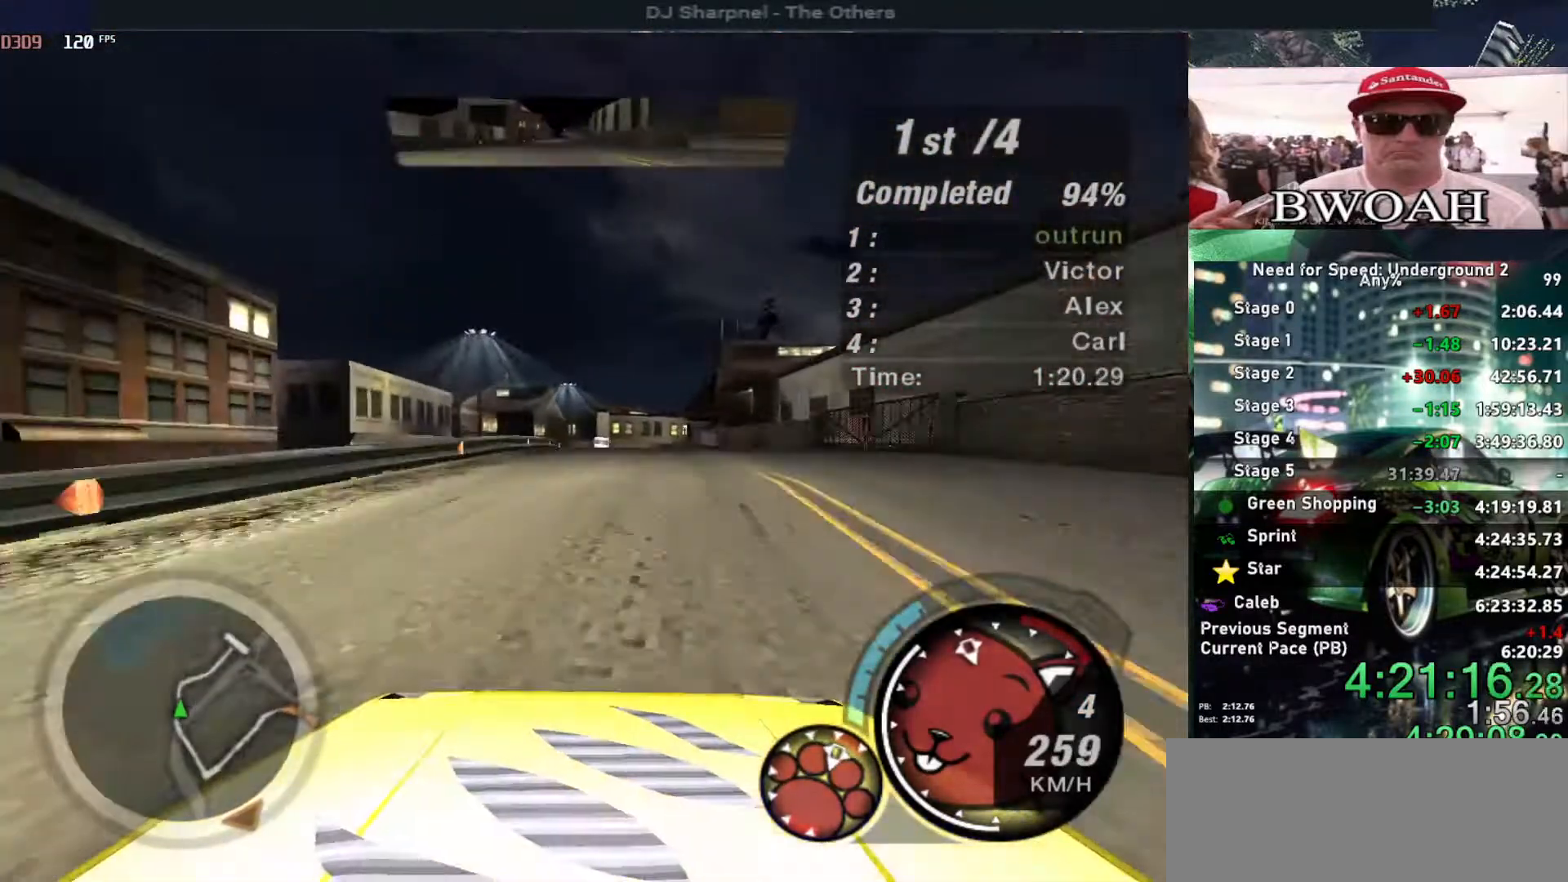
{"keys": ["left", "up"], "events": [[400, "left", "down"]]}
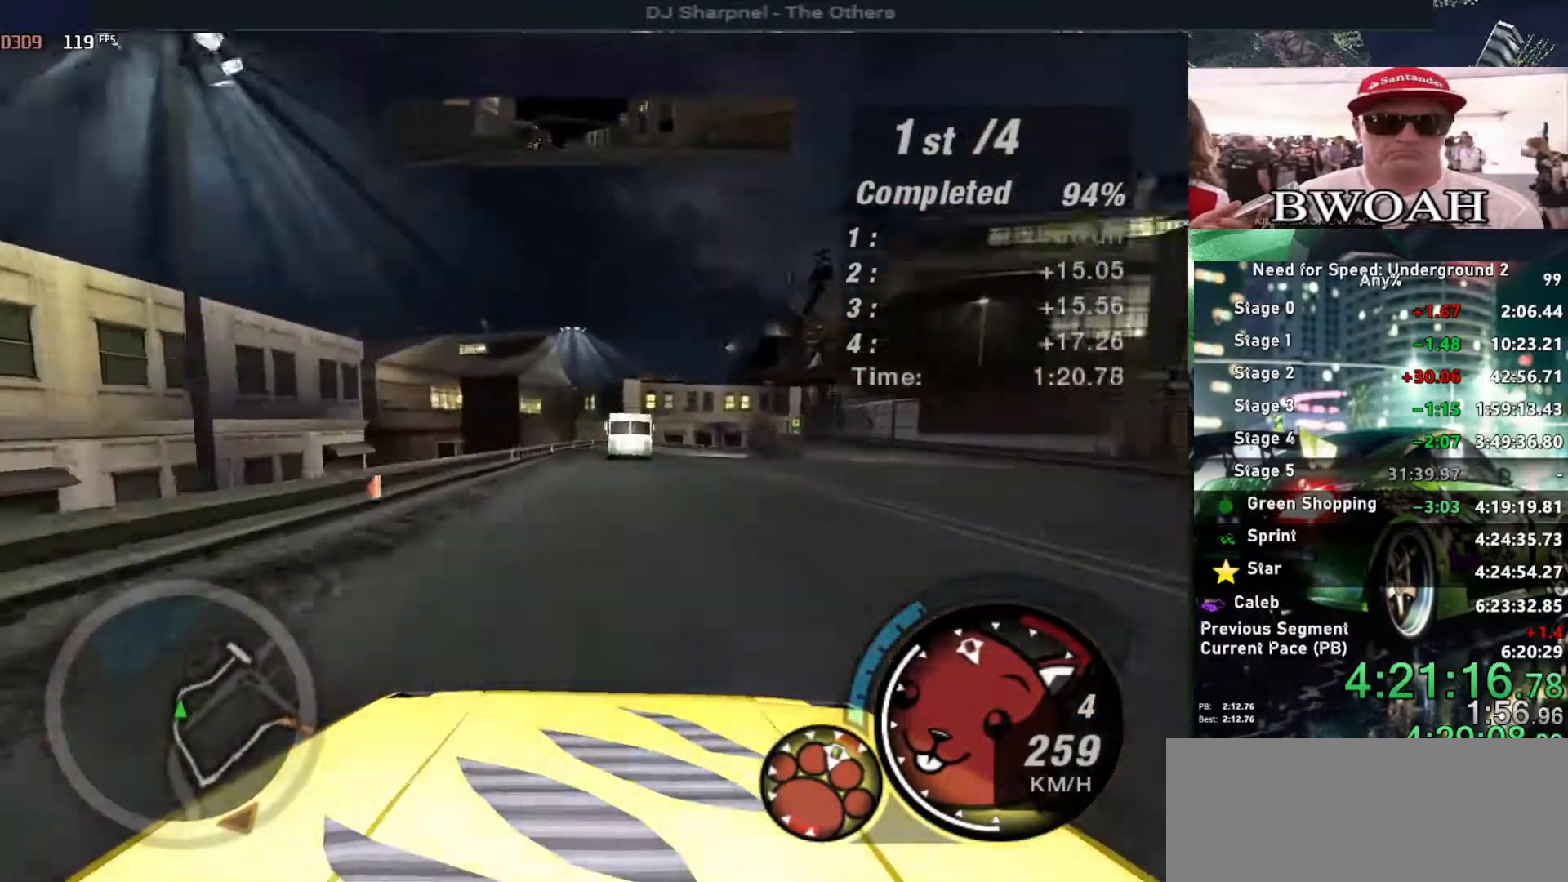
{"keys": ["up"], "events": [[134, "left", "up"], [234, "right", "down"], [384, "right", "up"]]}
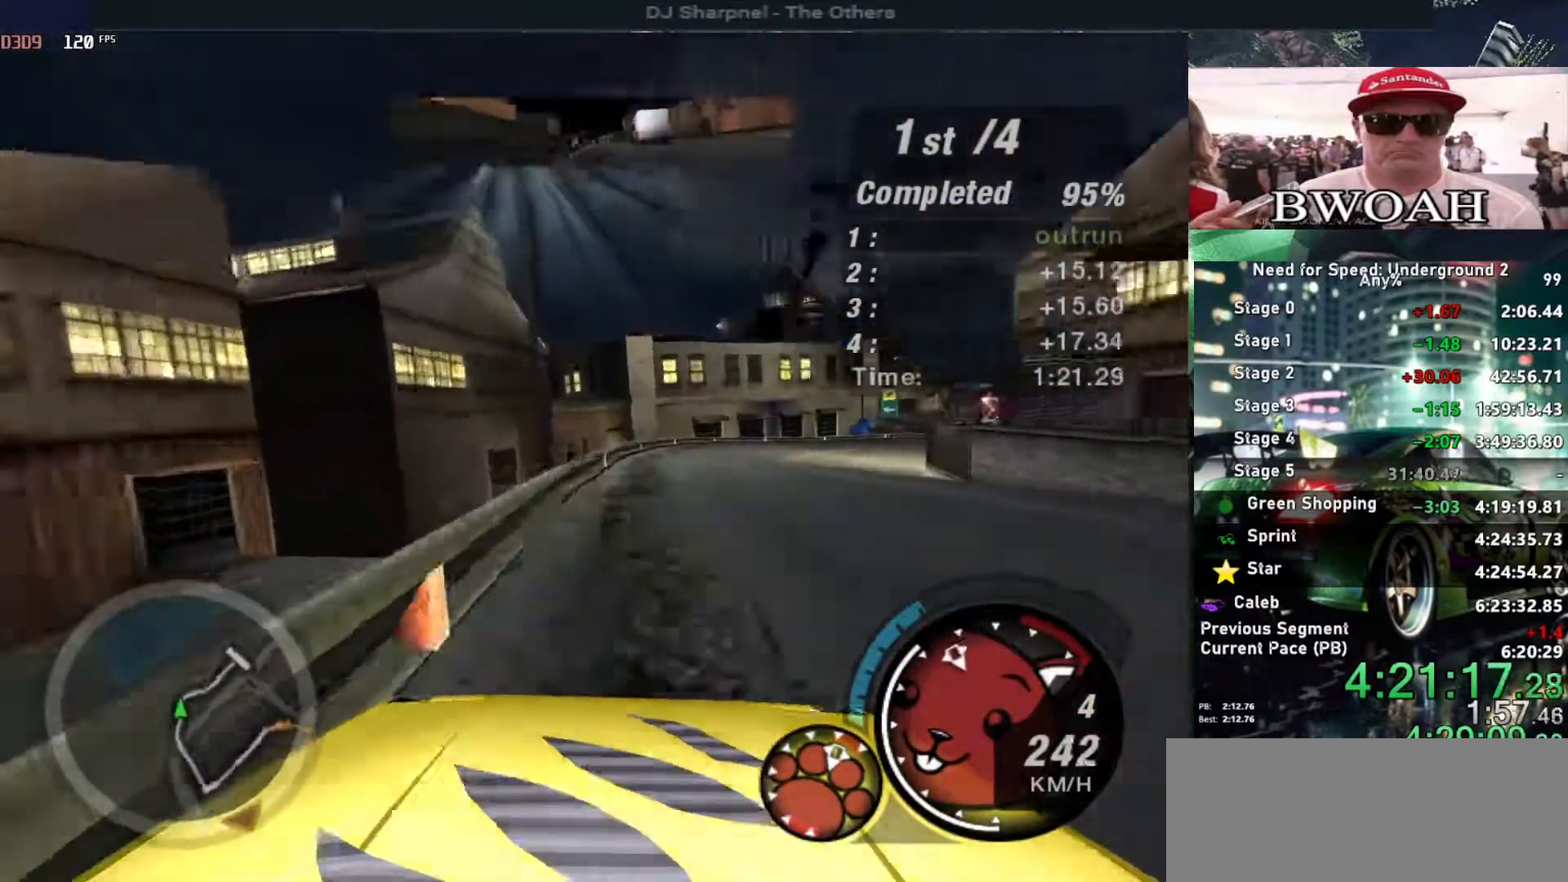
{"keys": ["down", "right"], "events": [[17, "right", "down"], [400, "down", "down"], [400, "up", "up"]]}
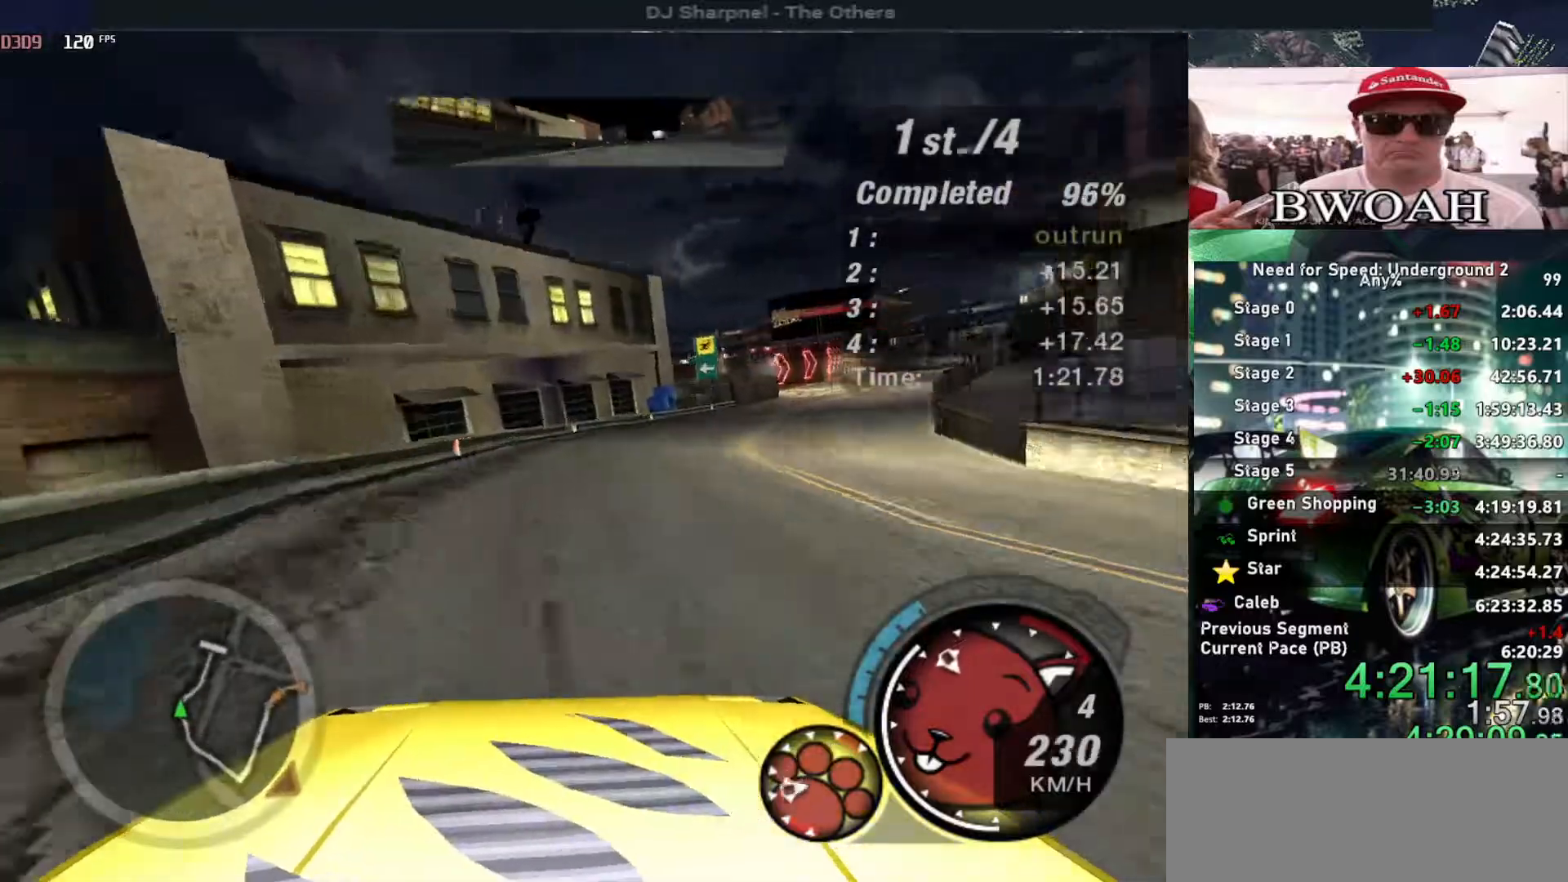
{"keys": ["right", "up"], "events": [[117, "down", "up"], [217, "up", "down"]]}
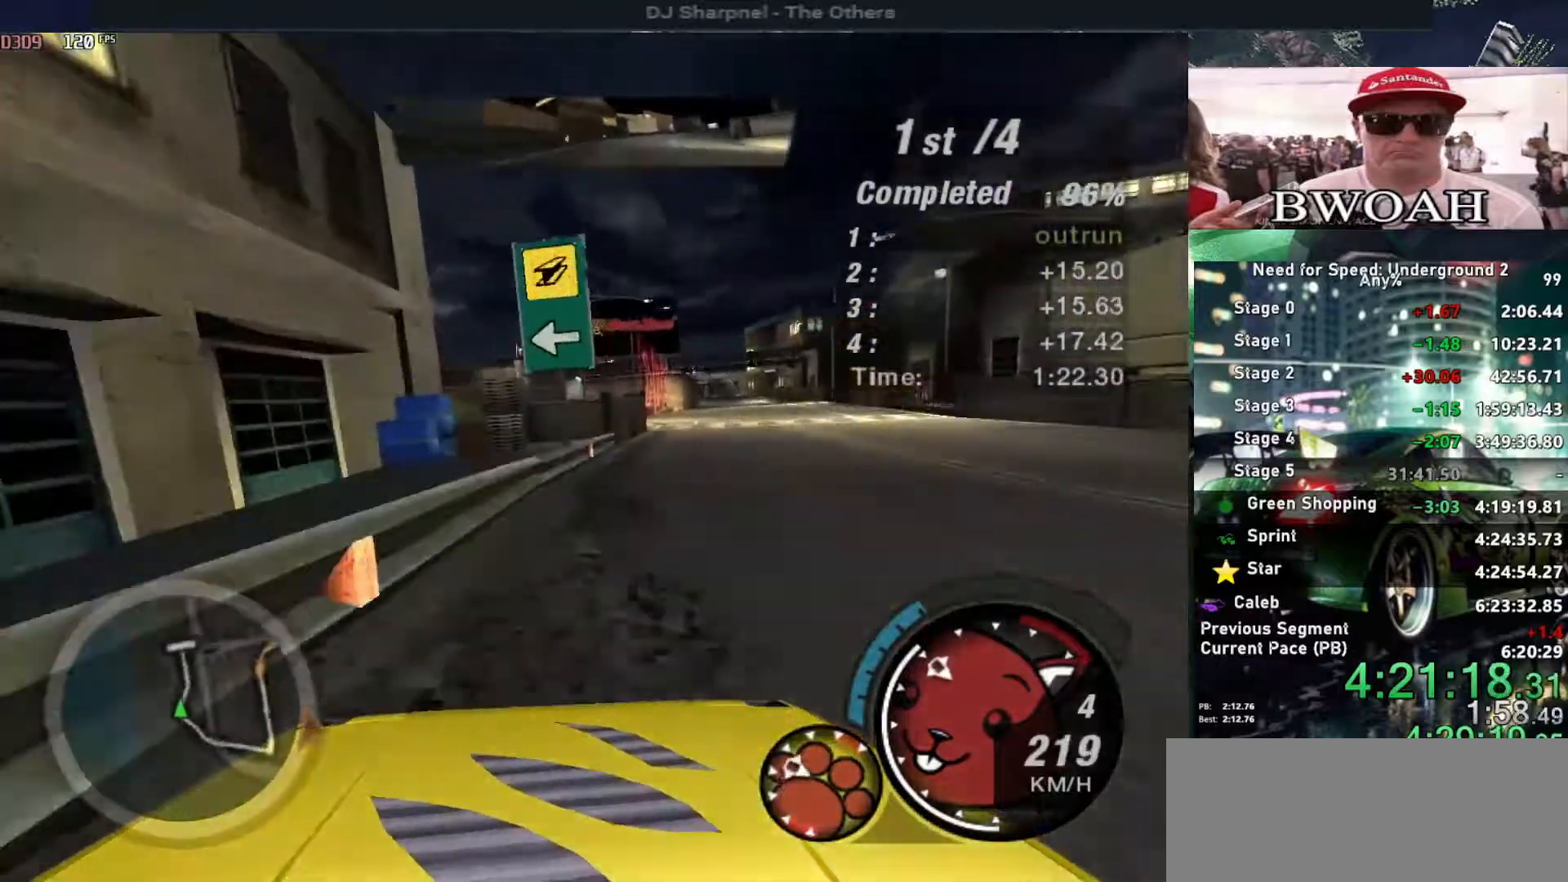
{"keys": ["alt", "right", "up"], "events": [[50, "right", "up"], [184, "left", "down"], [250, "alt", "down"], [284, "left", "up"], [467, "right", "down"]]}